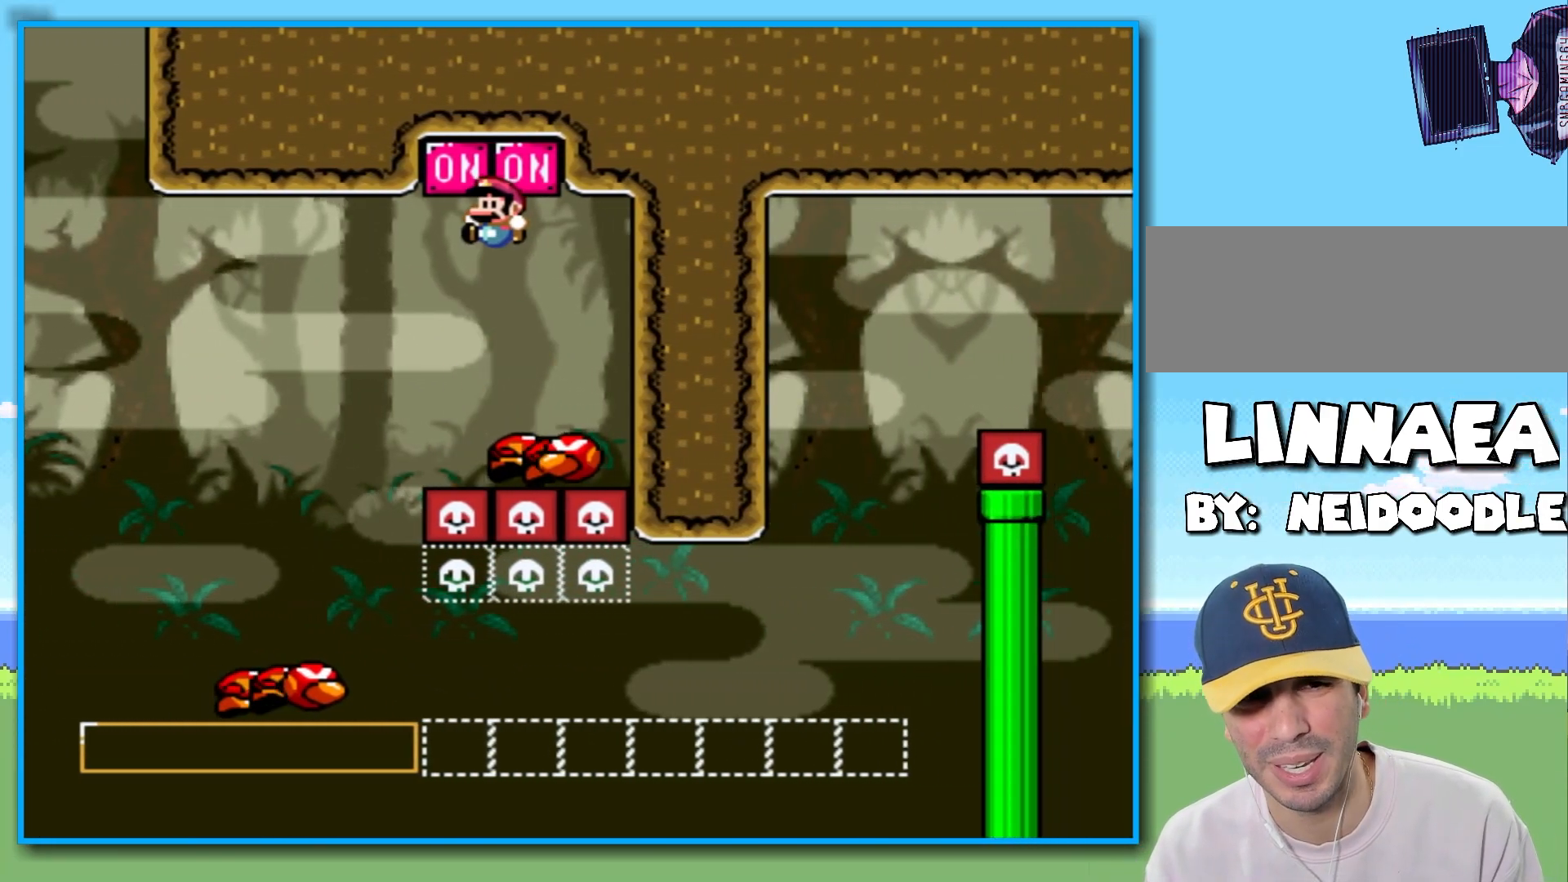
Gameplay with a controller (Nintendo layout); each line is a JSON object with the inputs held at the frame after it (dt_ms = milliseconds from this image to that frame). "events" lists button and stick changes between this image and that frame as [ms after this image, input, new state], when the widget could be followed in between. Not read: L3 R3.
{"dt_ms": 500, "buttons": ["Y"], "left_stick": "center", "right_stick": "center", "events": [[117, "B", "up"], [150, "left_stick", "right"], [417, "left_stick", "center"]]}
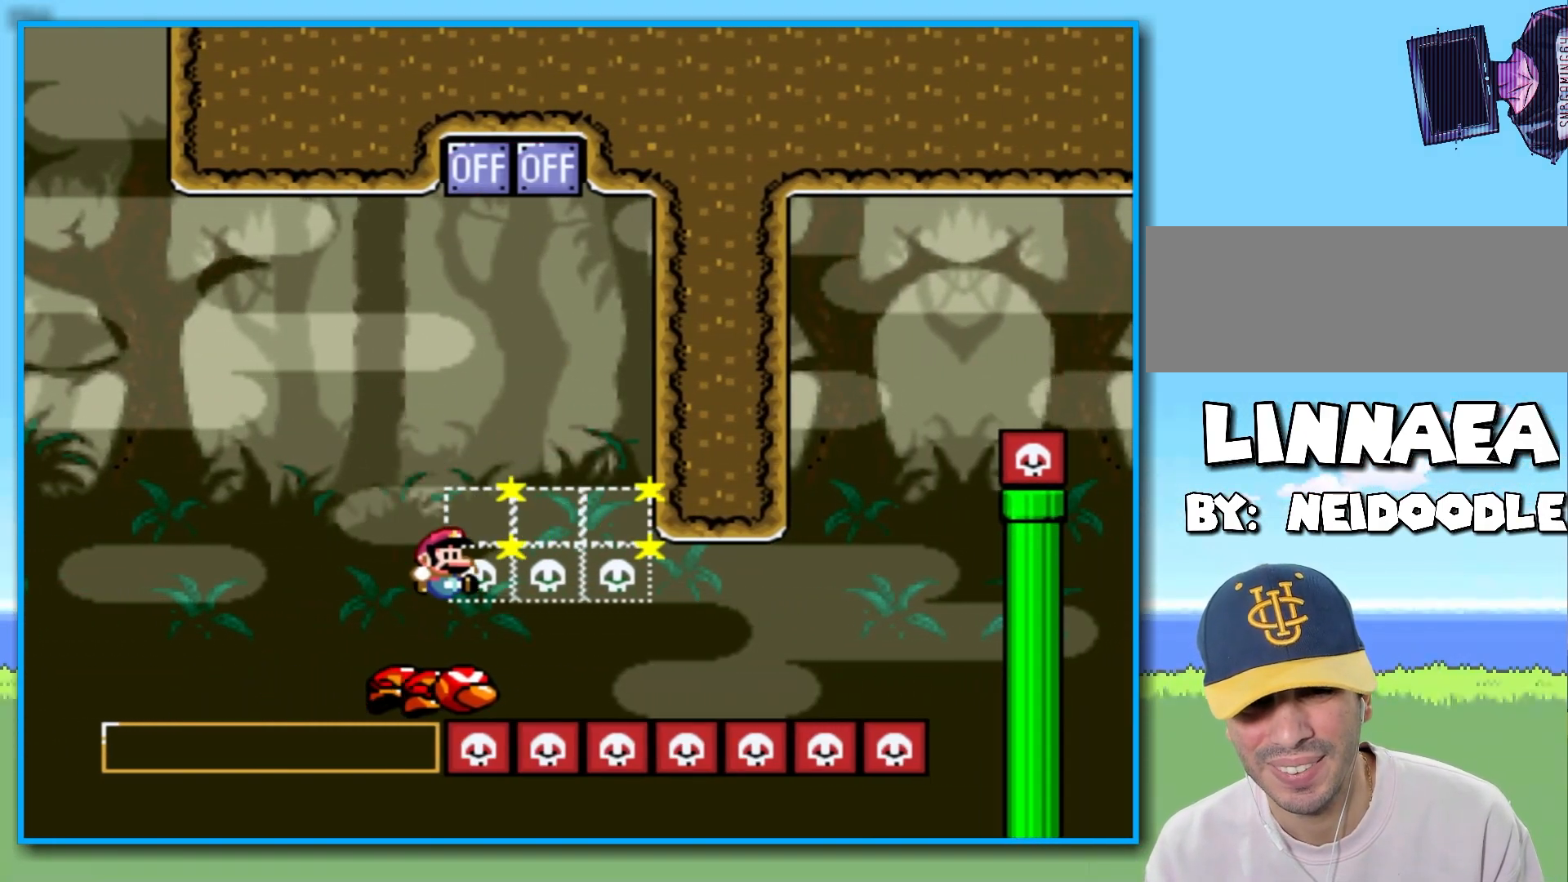
{"dt_ms": 500, "buttons": ["Y"], "left_stick": "center", "right_stick": "center", "events": []}
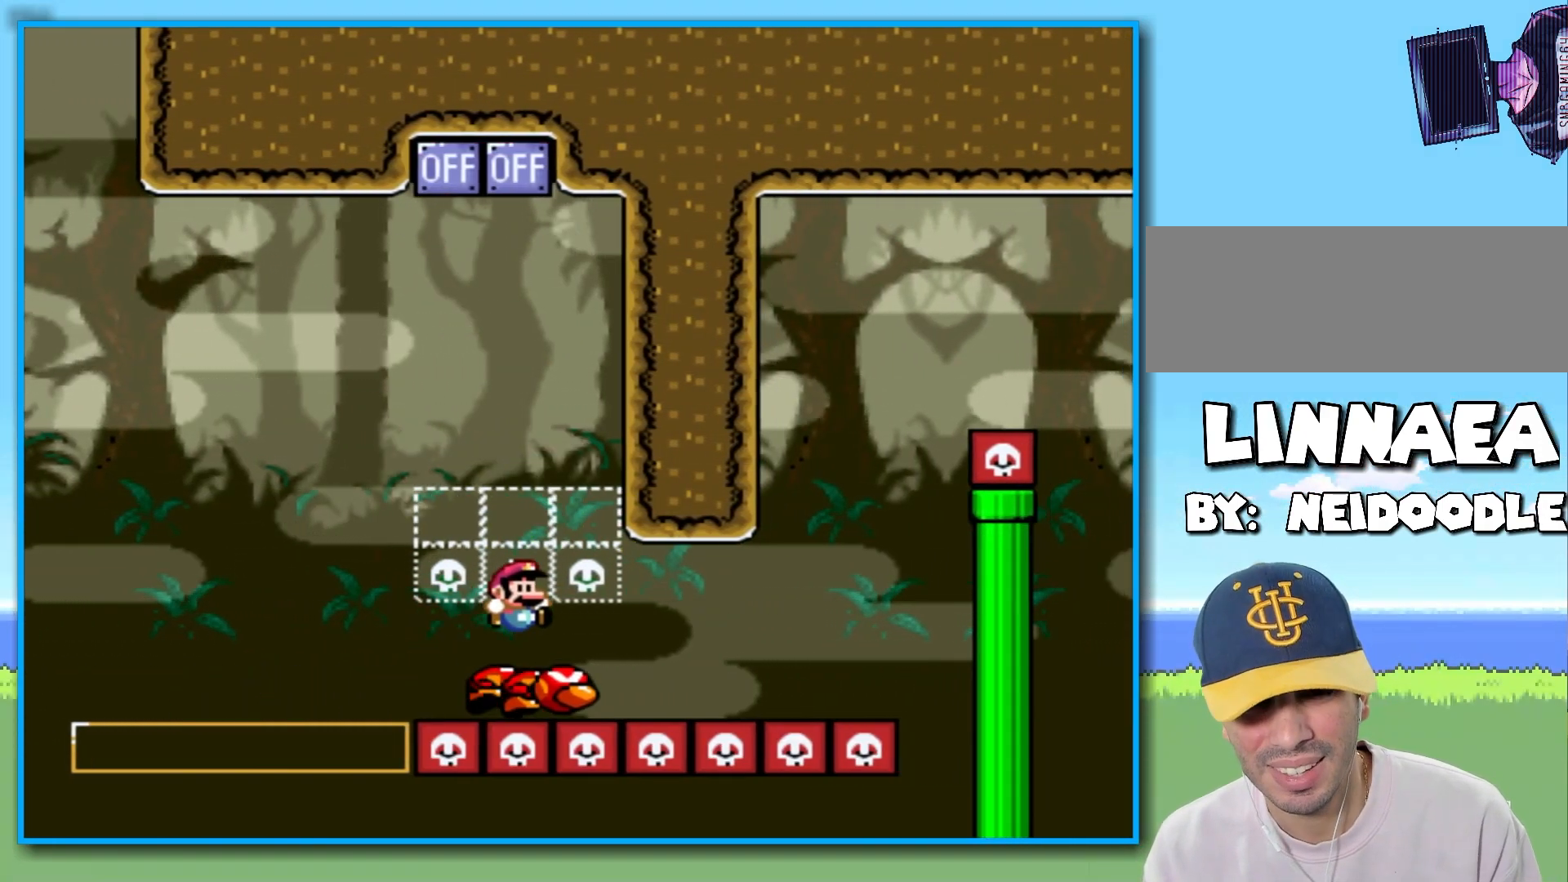
{"dt_ms": 500, "buttons": ["Y"], "left_stick": "center", "right_stick": "center", "events": [[350, "left_stick", "right"], [450, "left_stick", "center"]]}
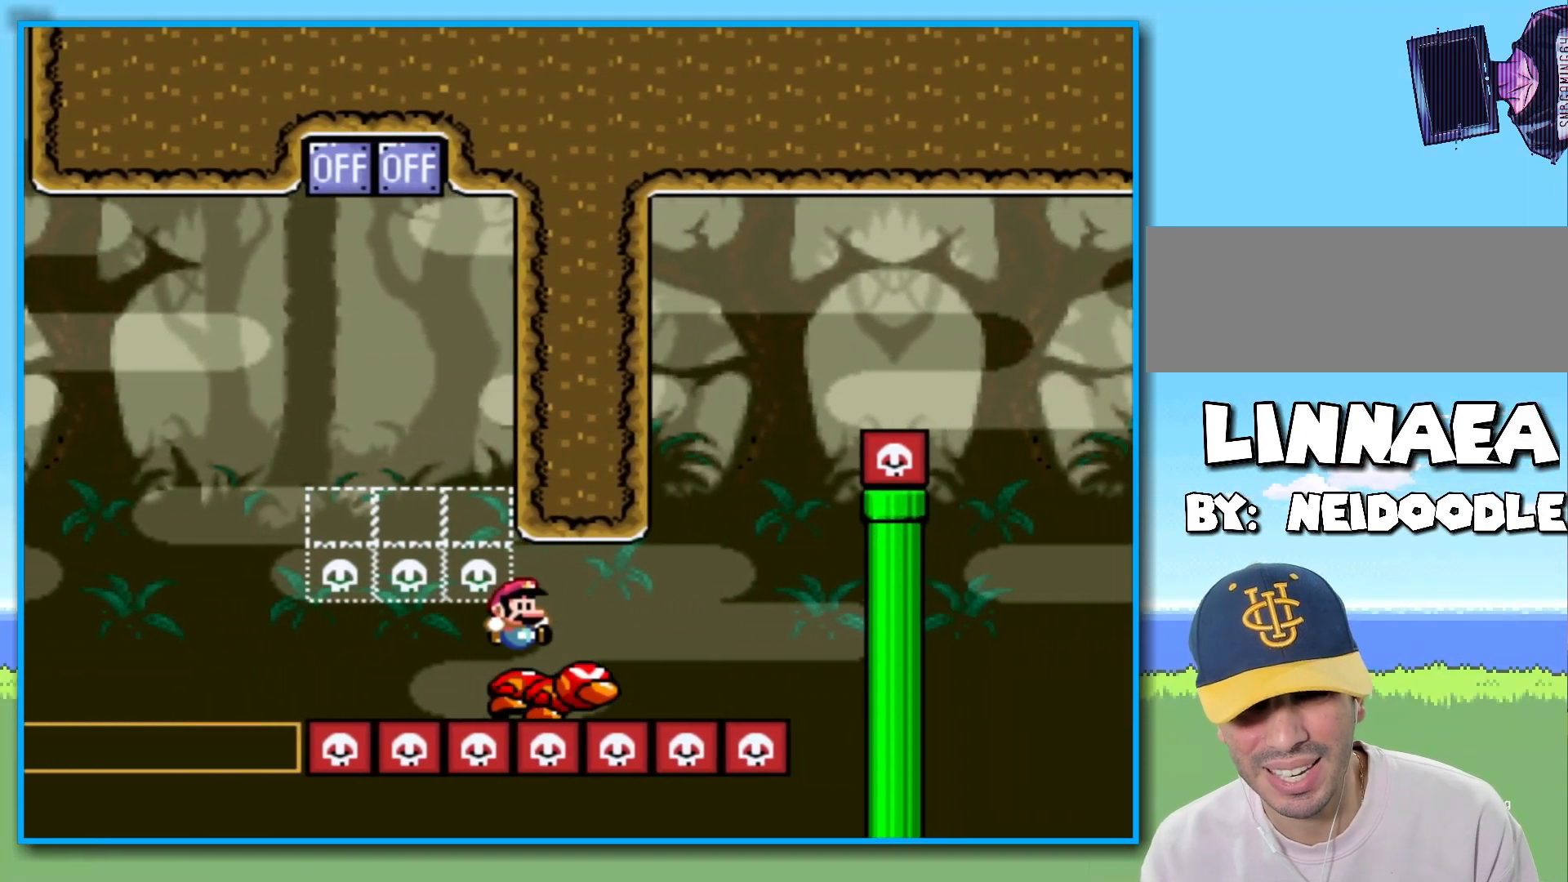
{"dt_ms": 500, "buttons": ["B", "Y"], "left_stick": "center", "right_stick": "center", "events": [[250, "left_stick", "right"], [350, "left_stick", "center"], [467, "B", "down"]]}
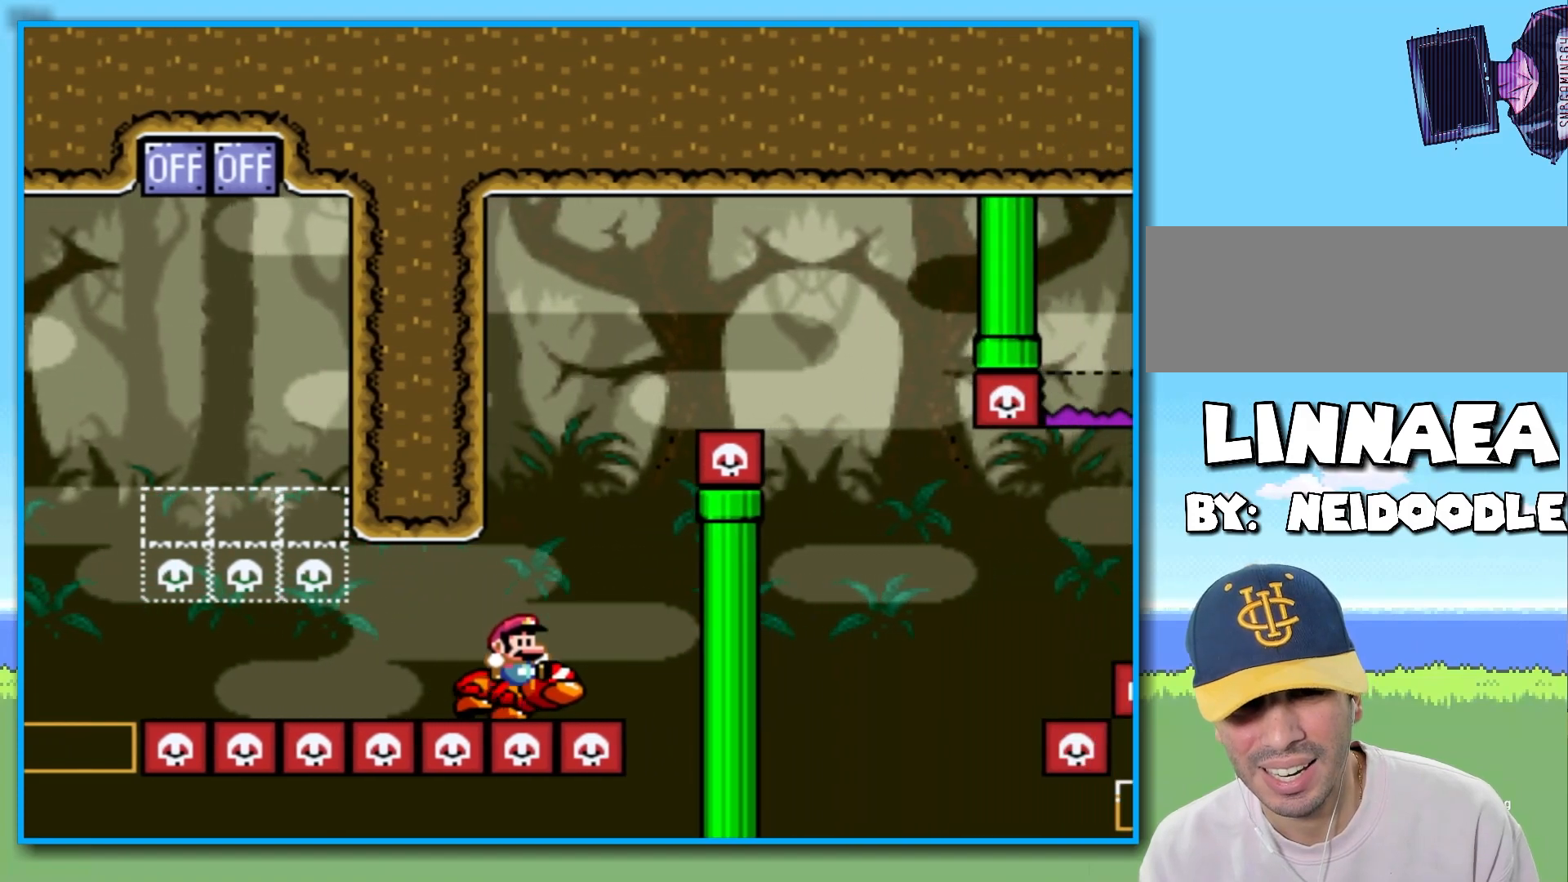
{"dt_ms": 1000, "buttons": ["B", "Y"], "left_stick": "right", "right_stick": "center", "events": [[83, "left_stick", "left"], [217, "left_stick", "right"], [367, "left_stick", "left"], [500, "left_stick", "right"], [633, "left_stick", "center"], [750, "left_stick", "right"]]}
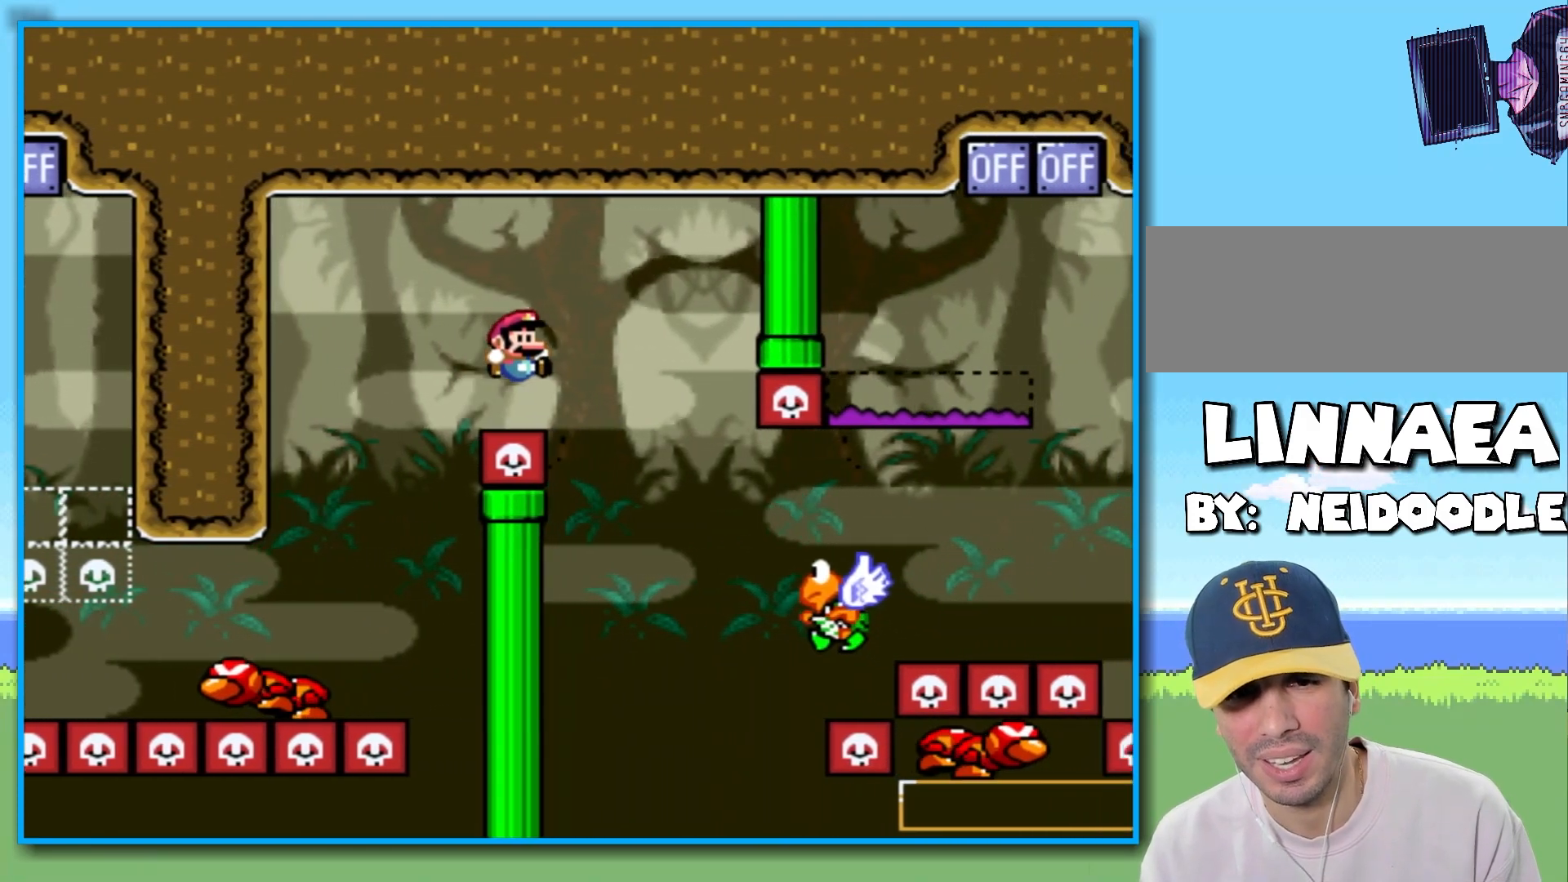
{"dt_ms": 500, "buttons": ["B", "Y"], "left_stick": "right", "right_stick": "center", "events": [[100, "B", "up"], [267, "B", "down"]]}
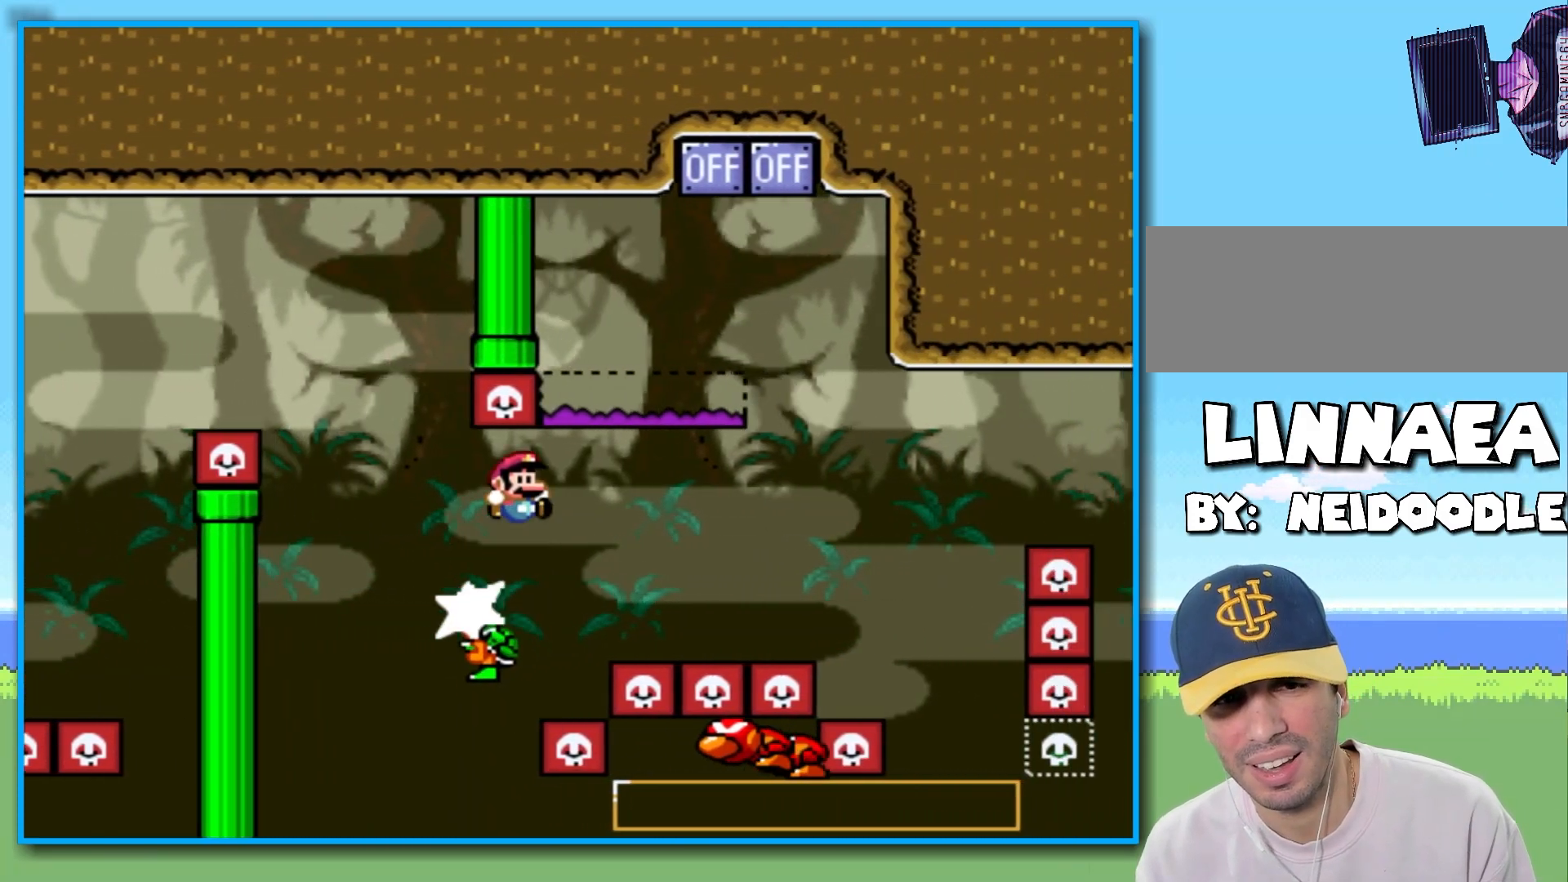
{"dt_ms": 500, "buttons": ["B", "Y"], "left_stick": "left", "right_stick": "center", "events": [[367, "left_stick", "left"]]}
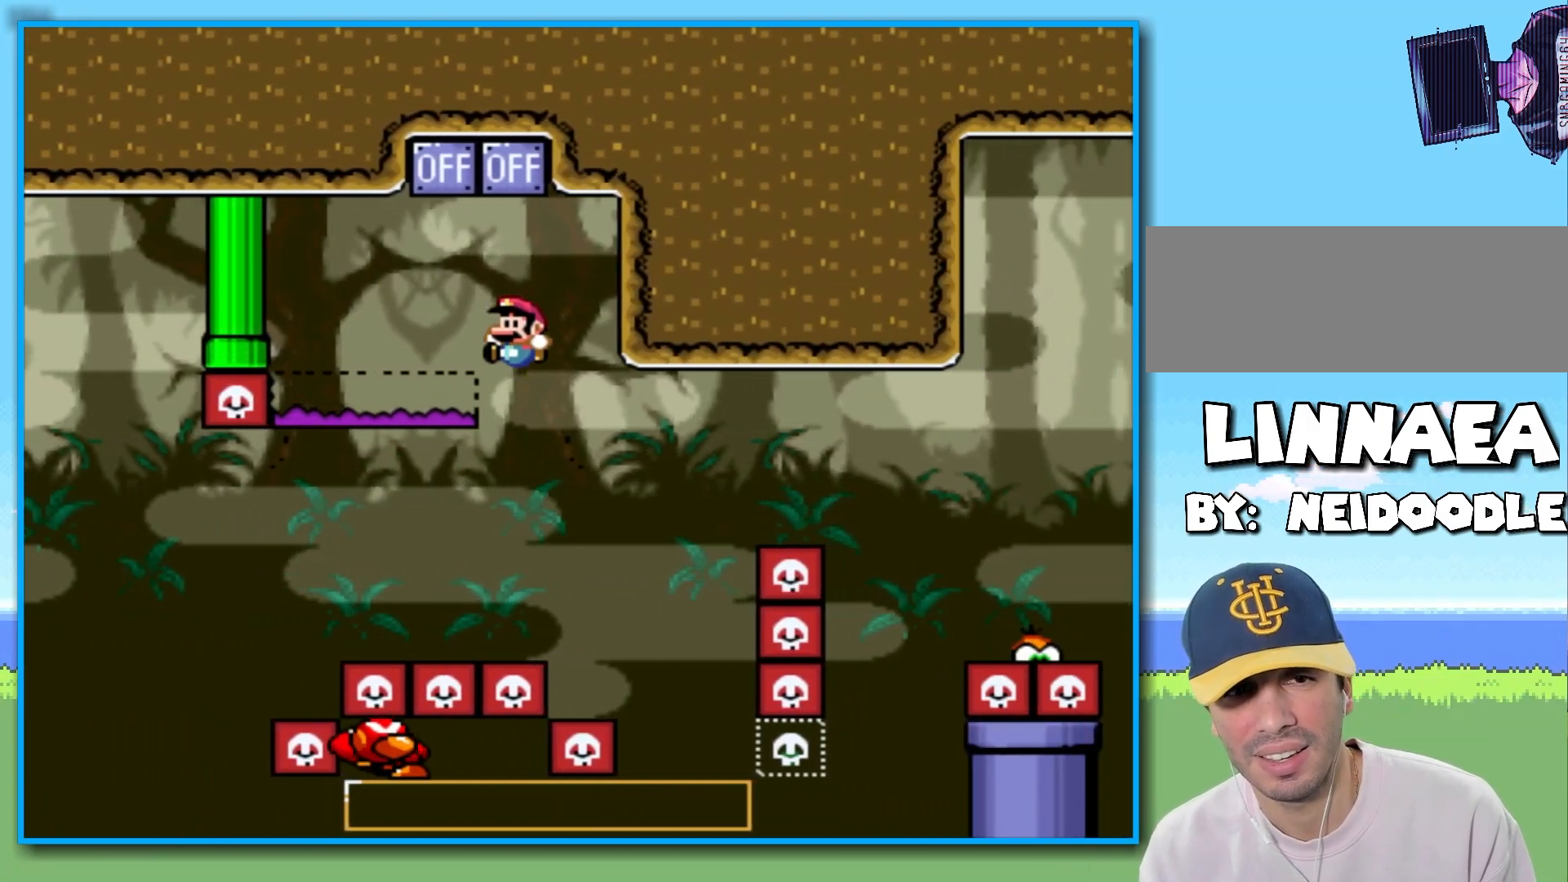
{"dt_ms": 1000, "buttons": ["B", "Y"], "left_stick": "right", "right_stick": "center", "events": [[200, "left_stick", "right"], [517, "left_stick", "left"], [617, "left_stick", "right"]]}
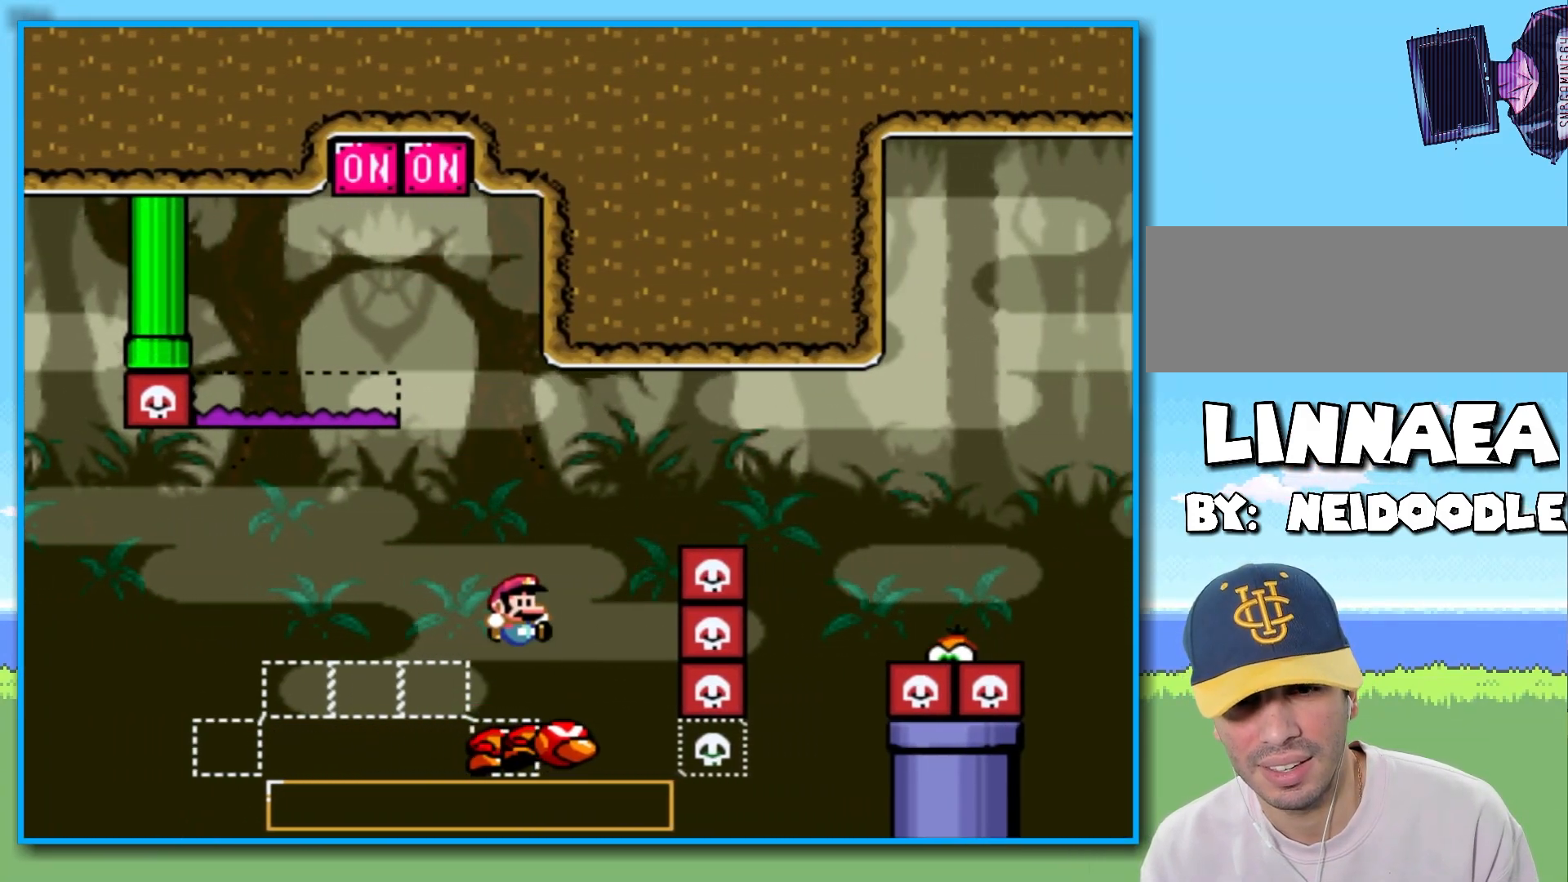
{"dt_ms": 500, "buttons": ["B", "Y"], "left_stick": "right", "right_stick": "center", "events": []}
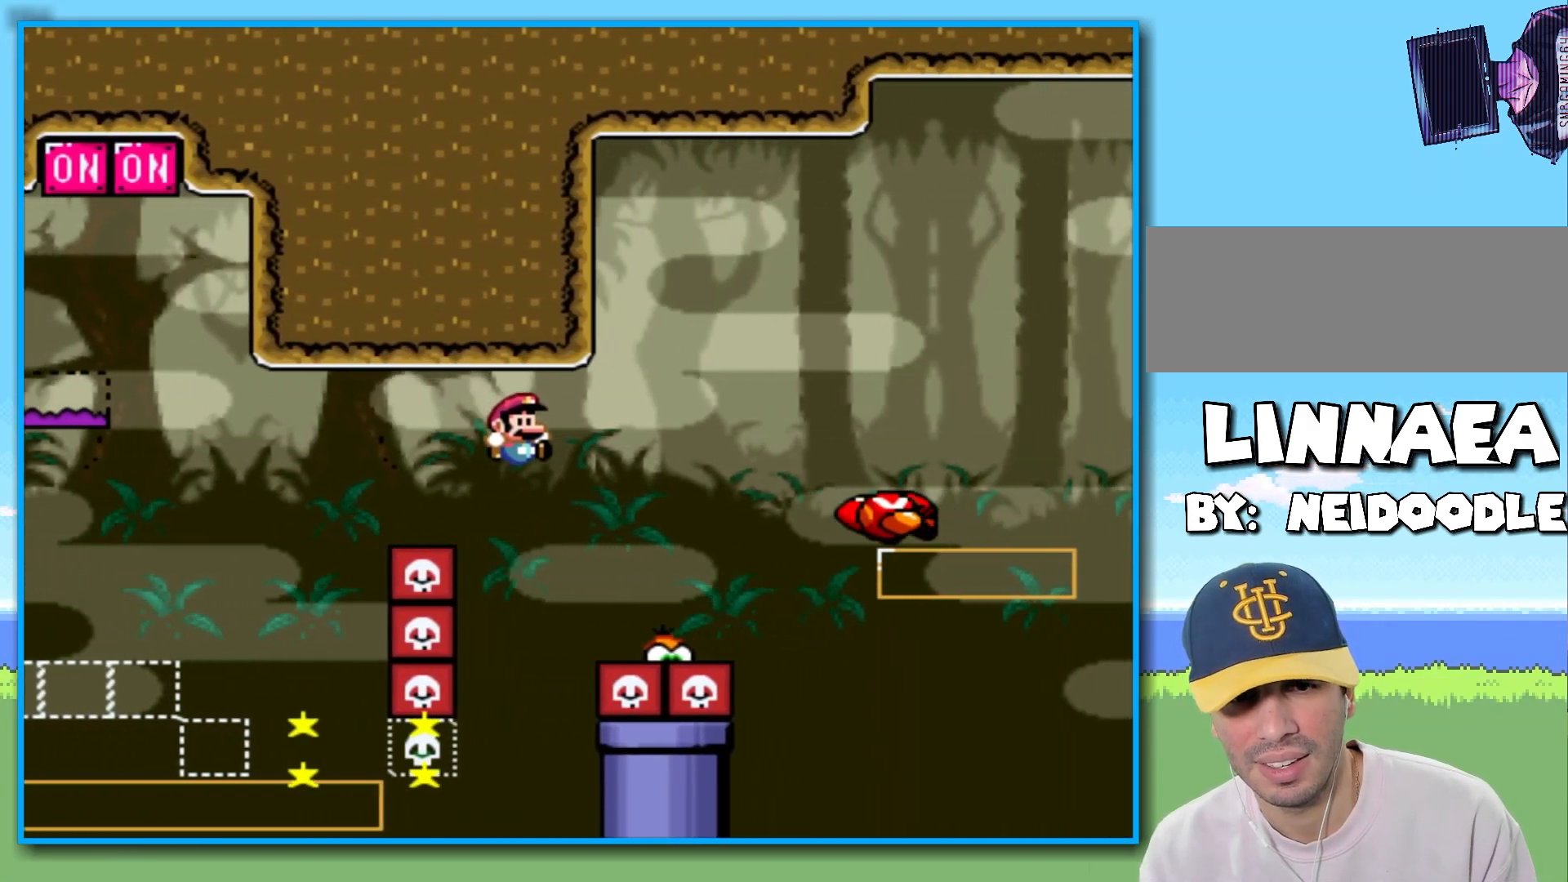
{"dt_ms": 500, "buttons": ["B", "Y"], "left_stick": "right", "right_stick": "center", "events": []}
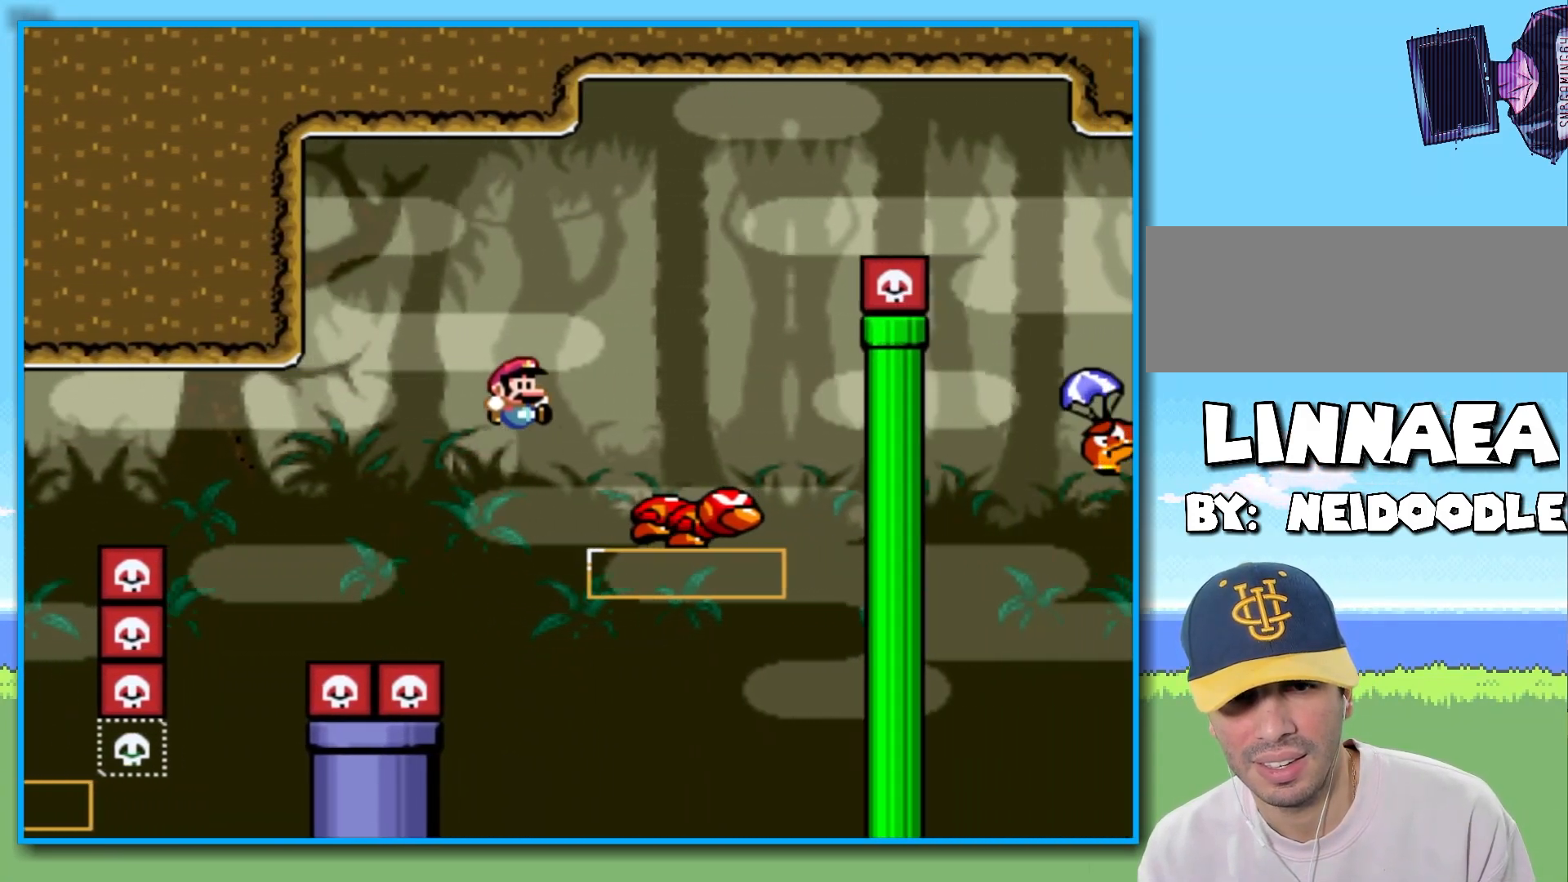
{"dt_ms": 500, "buttons": ["B", "Y"], "left_stick": "right", "right_stick": "center", "events": [[17, "B", "up"], [183, "B", "down"], [250, "left_stick", "left"], [467, "left_stick", "right"]]}
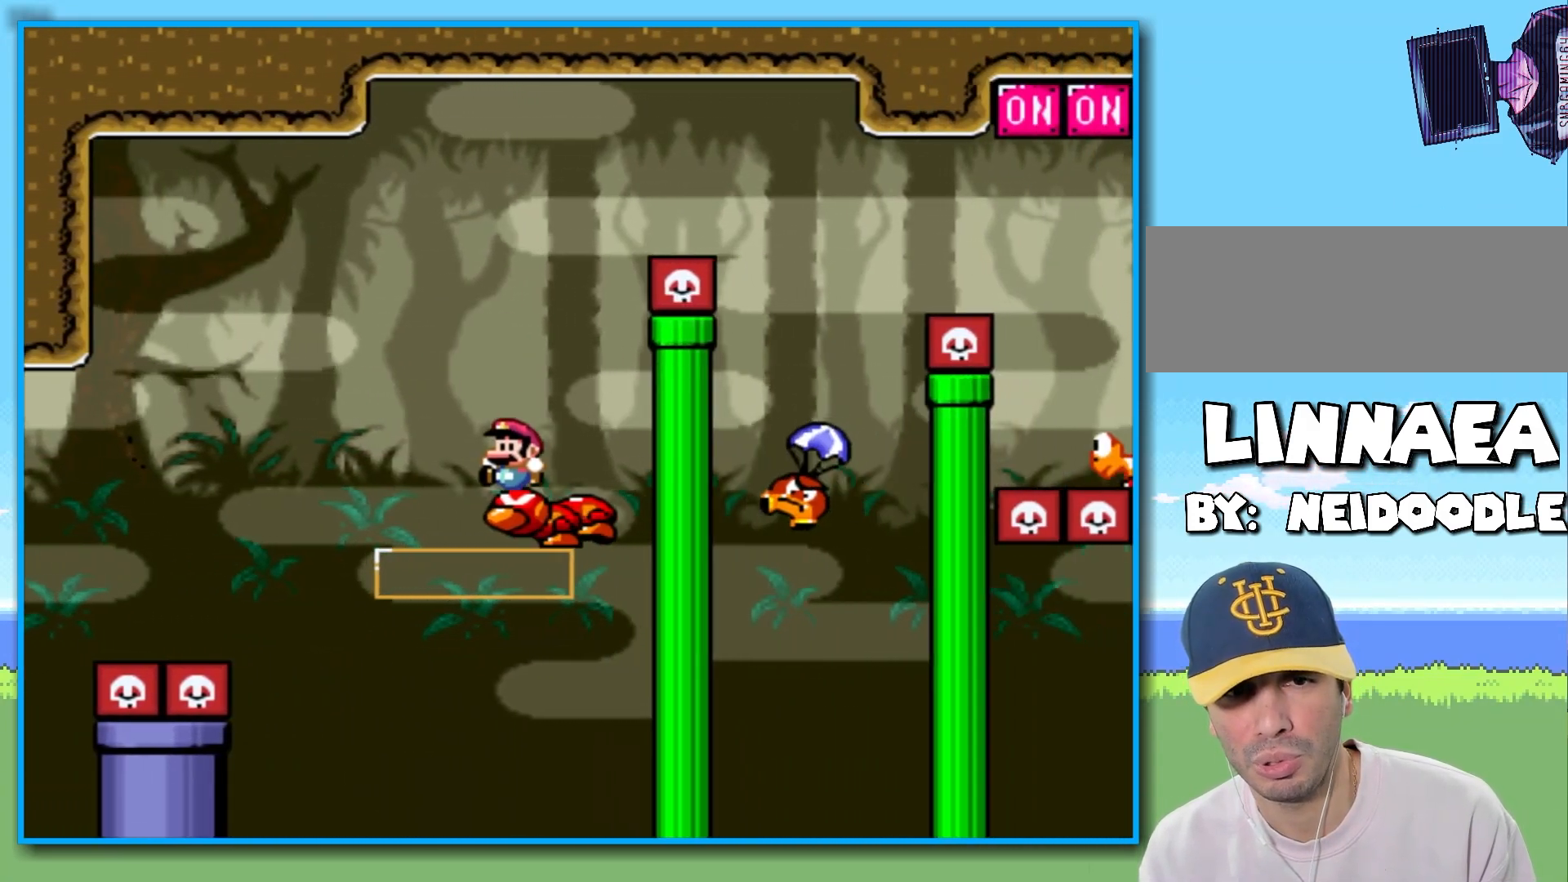
{"dt_ms": 500, "buttons": ["Y"], "left_stick": "right", "right_stick": "center", "events": [[467, "B", "up"]]}
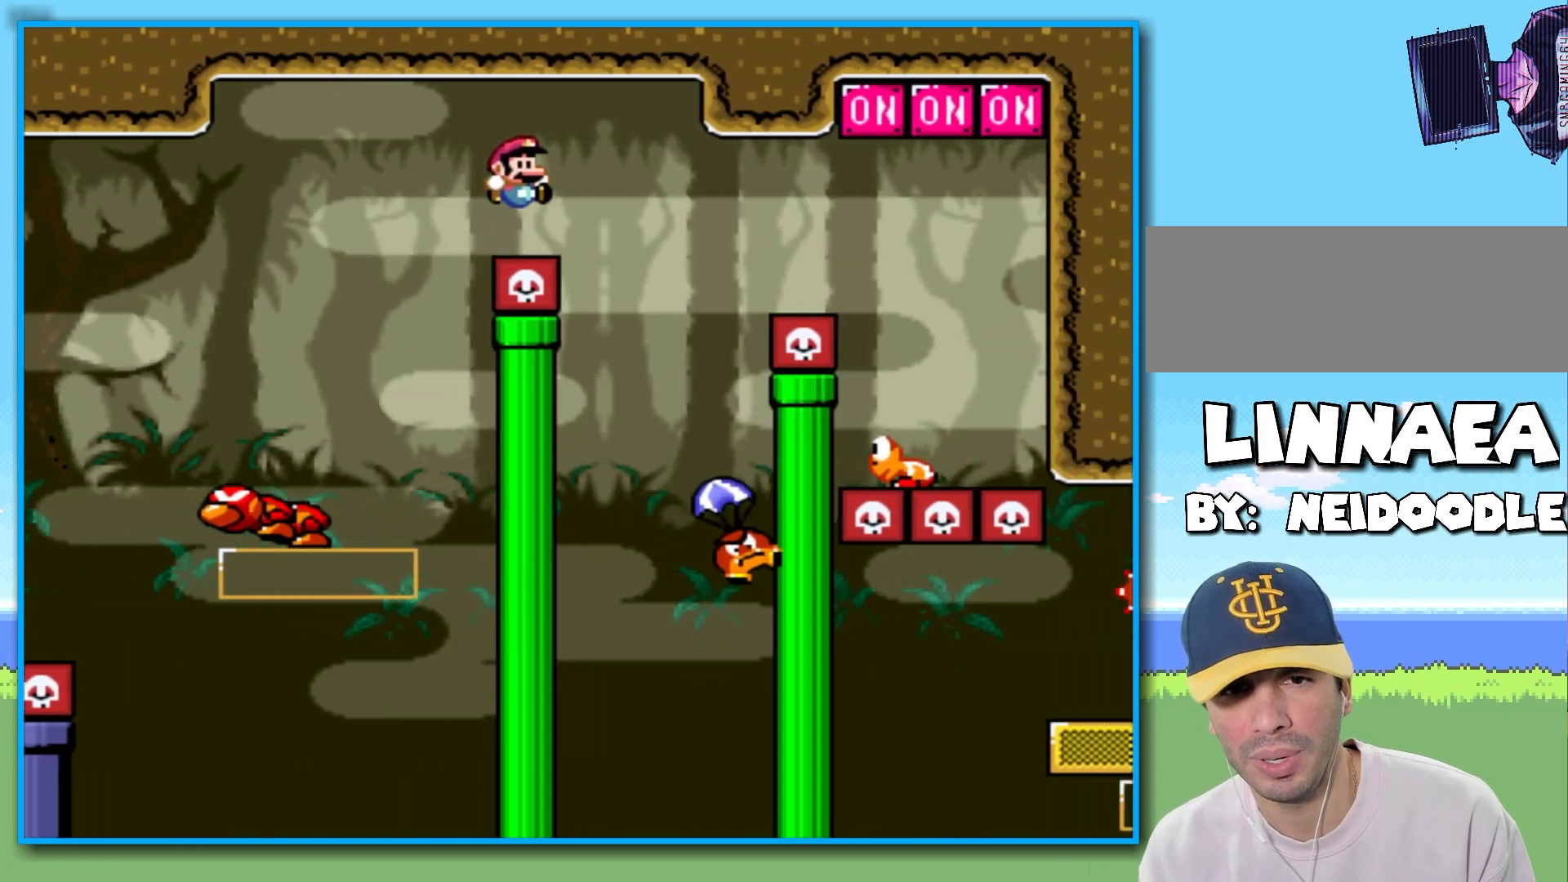
{"dt_ms": 500, "buttons": ["B", "Y"], "left_stick": "right", "right_stick": "center", "events": [[200, "left_stick", "left"], [217, "B", "down"], [500, "left_stick", "right"]]}
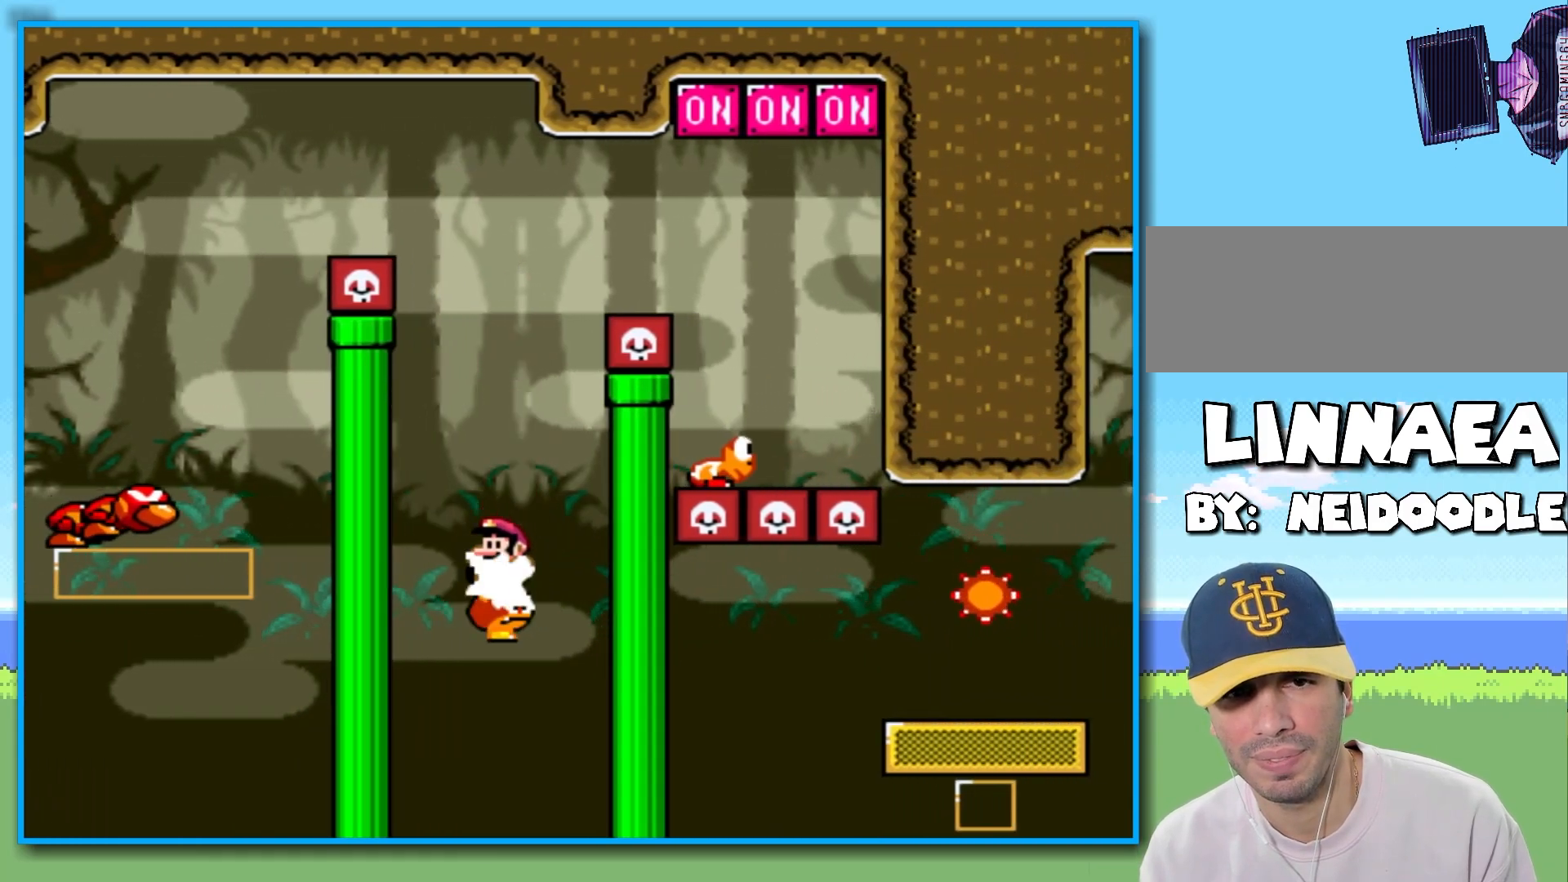
{"dt_ms": 500, "buttons": ["B", "Y"], "left_stick": "right", "right_stick": "center", "events": []}
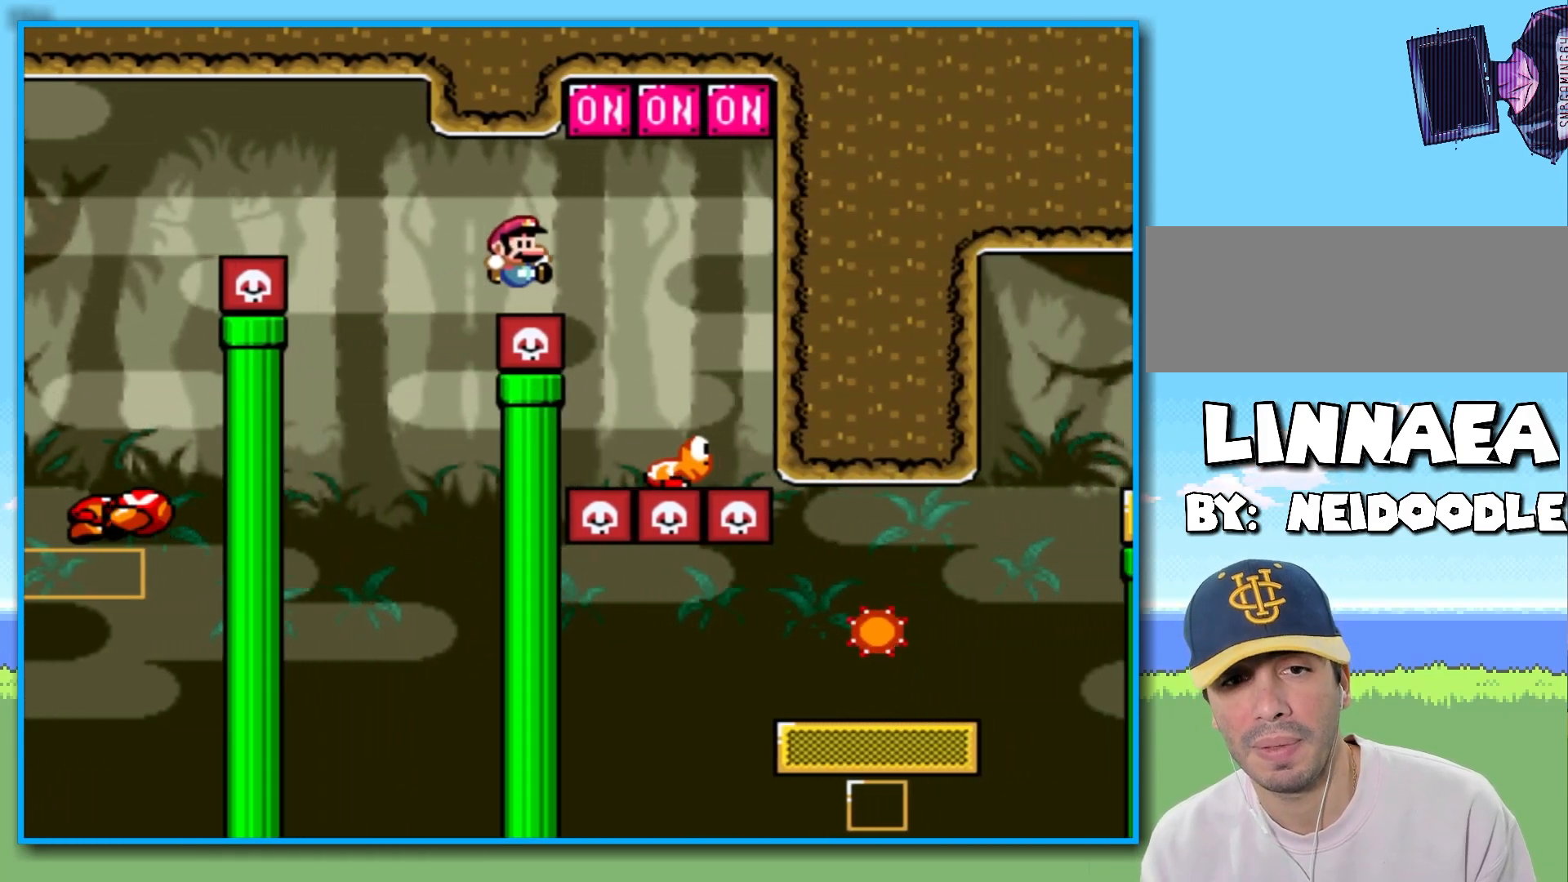
{"dt_ms": 500, "buttons": ["B", "Y"], "left_stick": "down-right", "right_stick": "center", "events": [[233, "left_stick", "down-left"], [400, "left_stick", "down-right"]]}
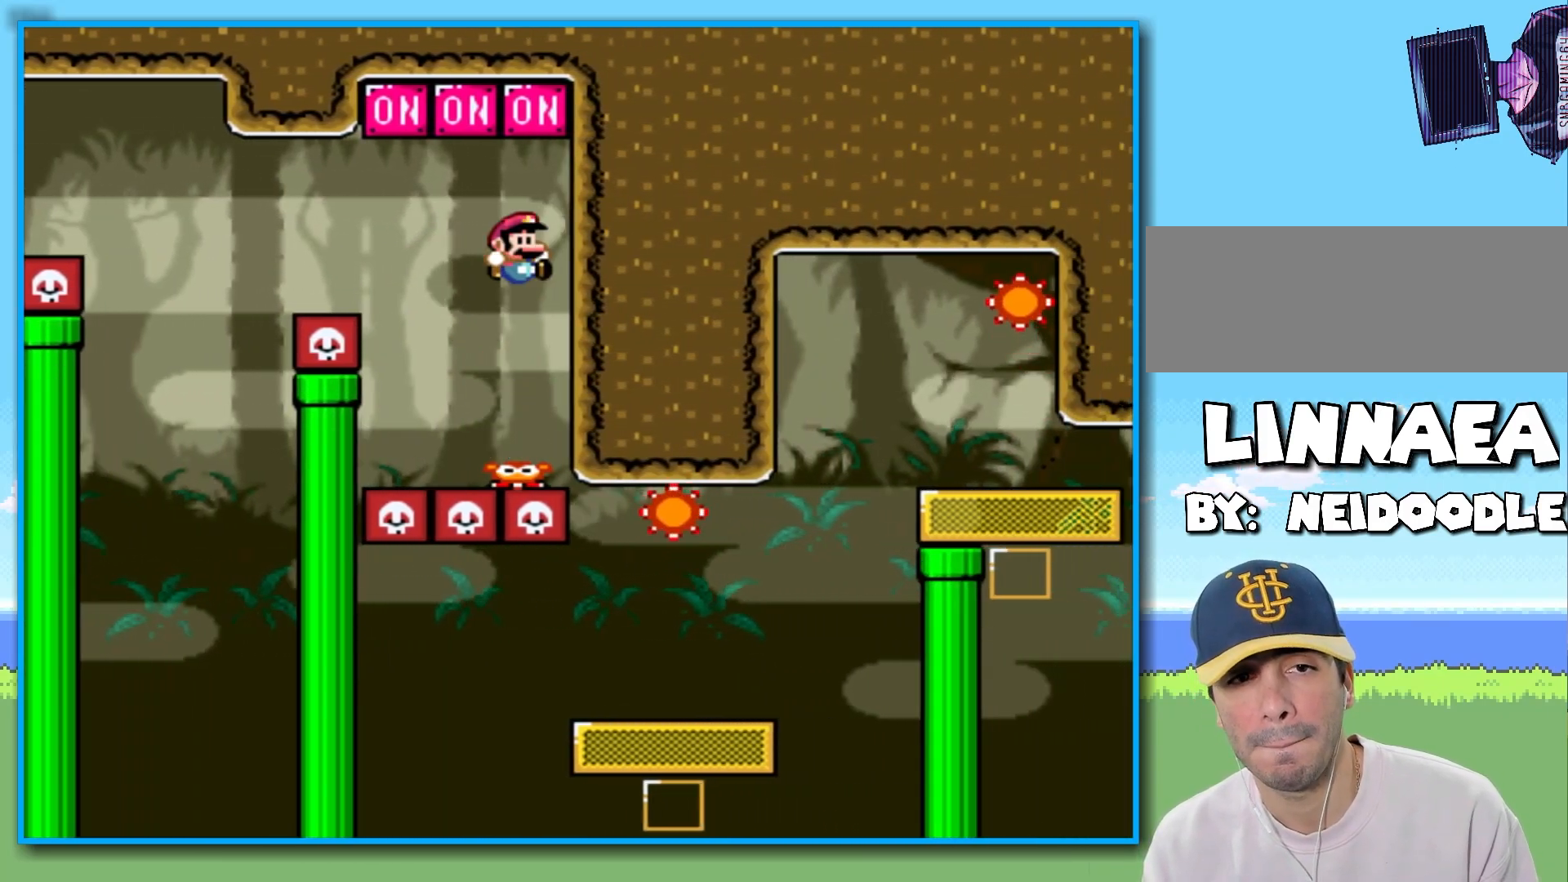
{"dt_ms": 1000, "buttons": ["Y"], "left_stick": "right", "right_stick": "center", "events": [[33, "left_stick", "center"], [317, "left_stick", "right"], [500, "B", "up"]]}
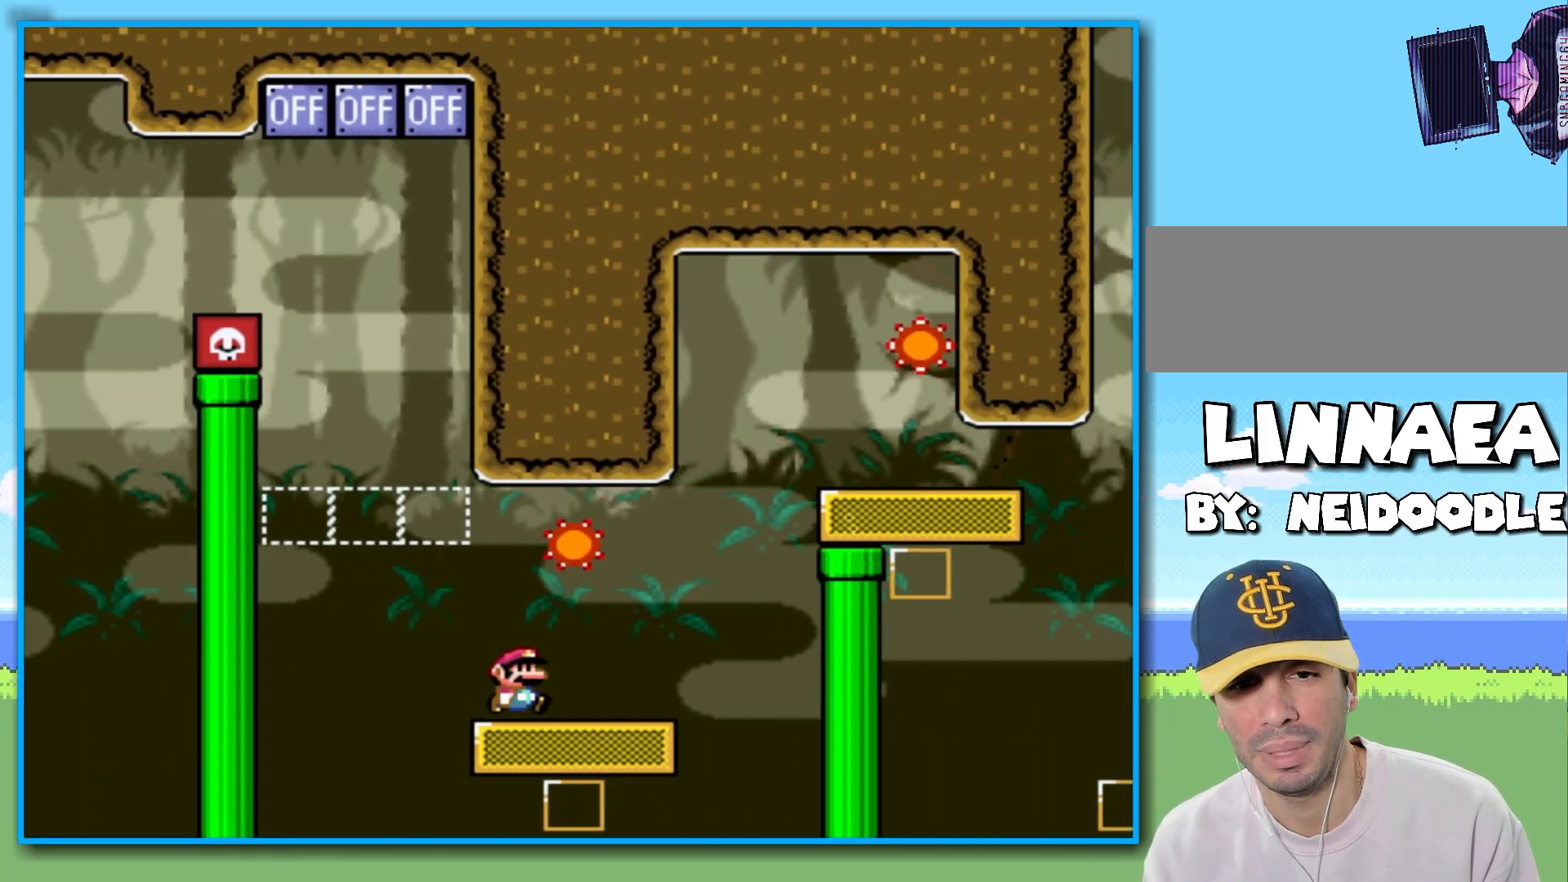
{"dt_ms": 500, "buttons": ["B", "Y"], "left_stick": "down-left", "right_stick": "center", "events": [[133, "B", "down"], [367, "left_stick", "down-left"]]}
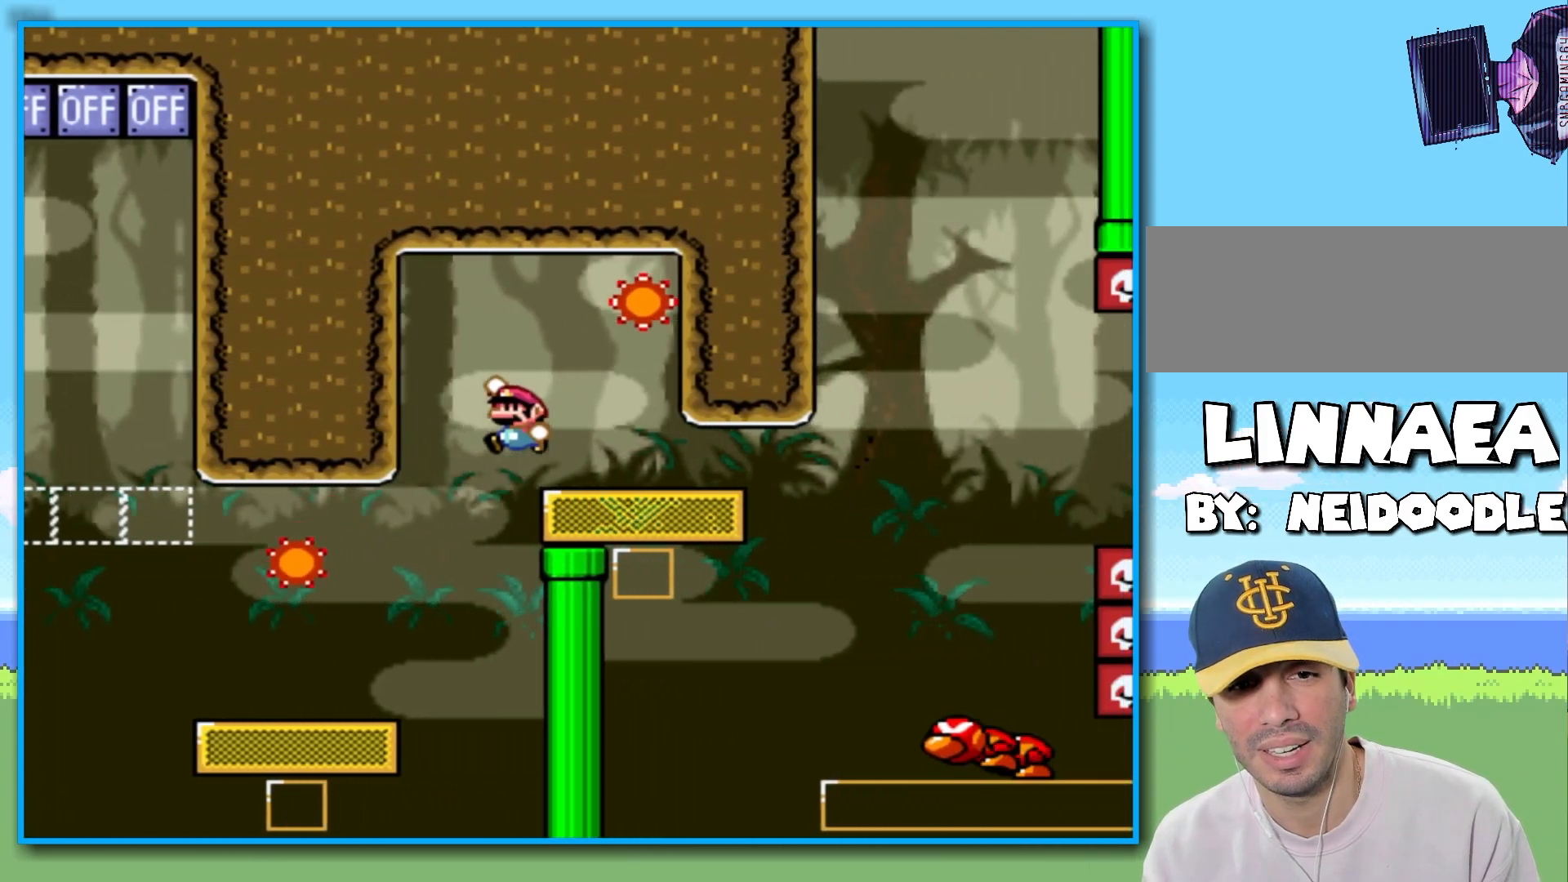
{"dt_ms": 500, "buttons": ["B", "Y"], "left_stick": "right", "right_stick": "center", "events": [[67, "left_stick", "right"], [217, "left_stick", "down-left"], [350, "left_stick", "right"]]}
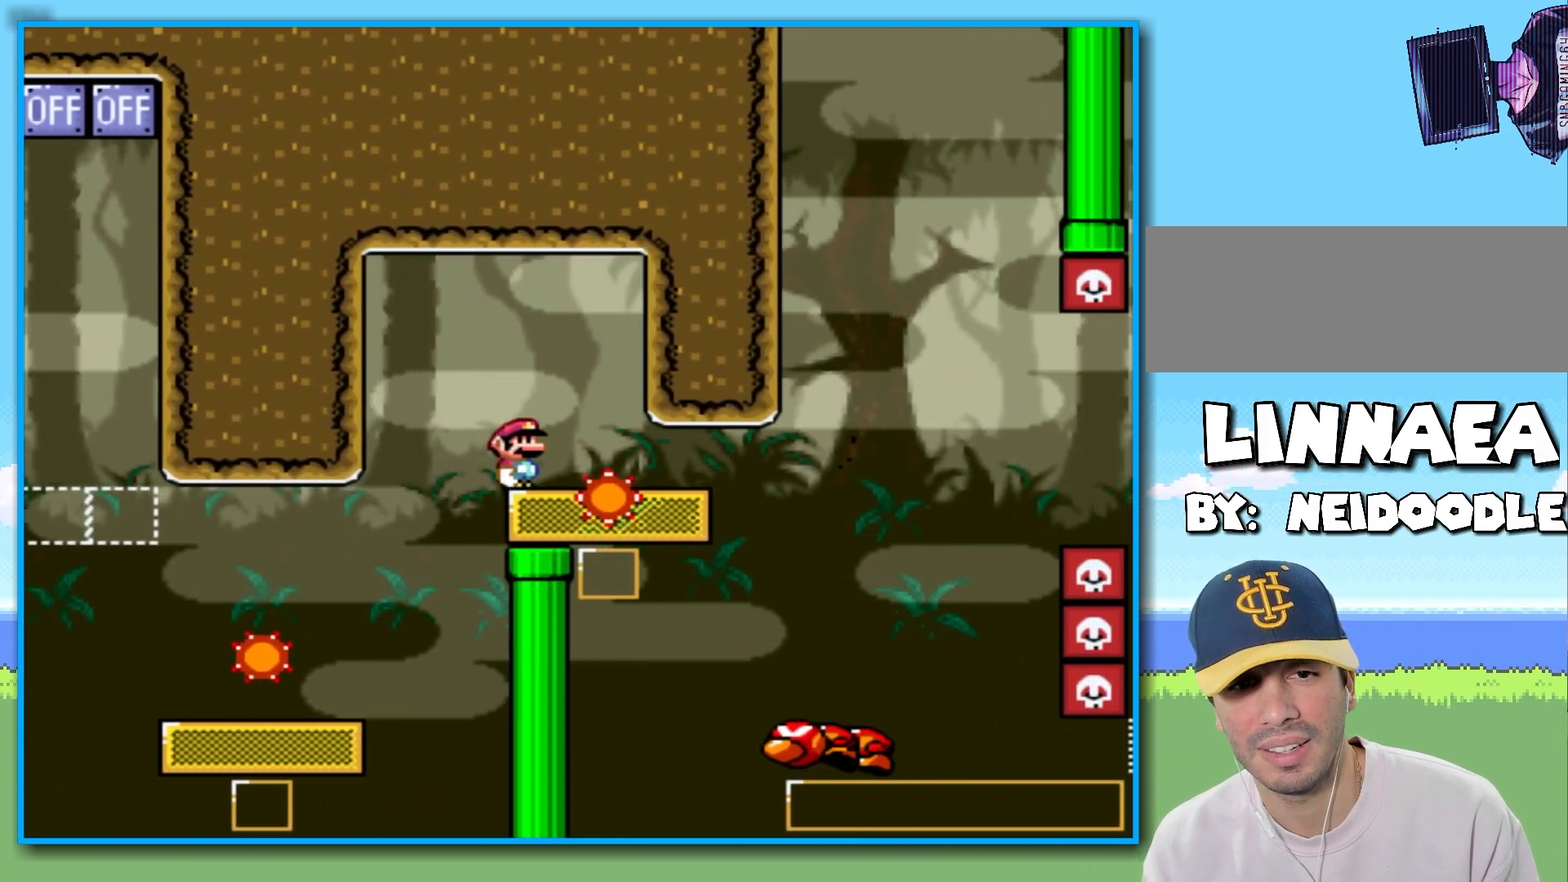
{"dt_ms": 500, "buttons": ["B", "Y"], "left_stick": "right", "right_stick": "center", "events": []}
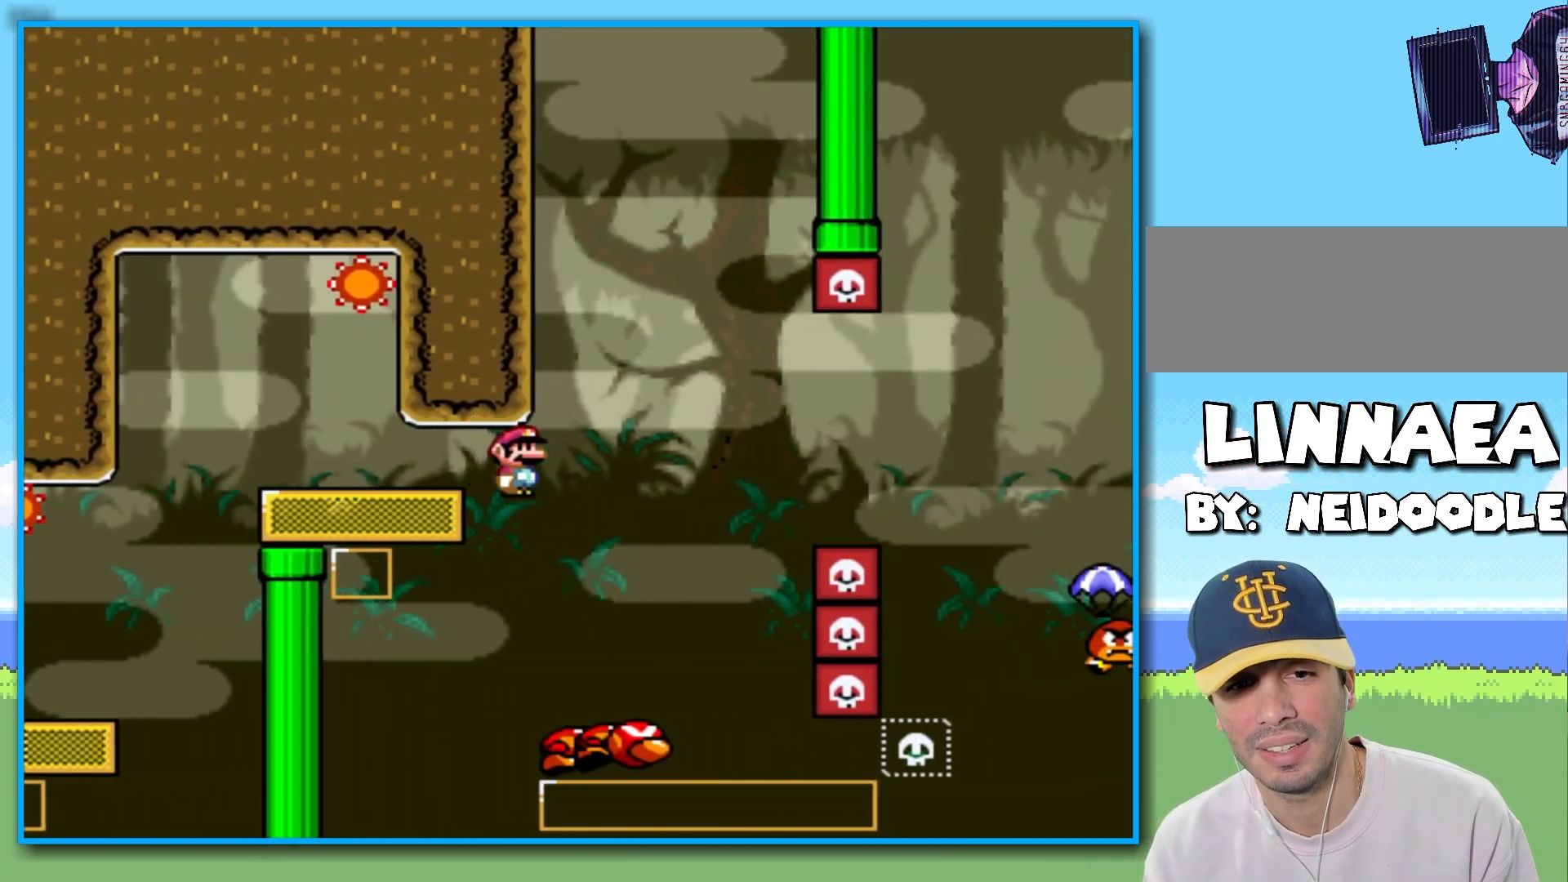
{"dt_ms": 500, "buttons": ["B", "Y"], "left_stick": "right", "right_stick": "center", "events": [[150, "left_stick", "left"], [267, "left_stick", "right"]]}
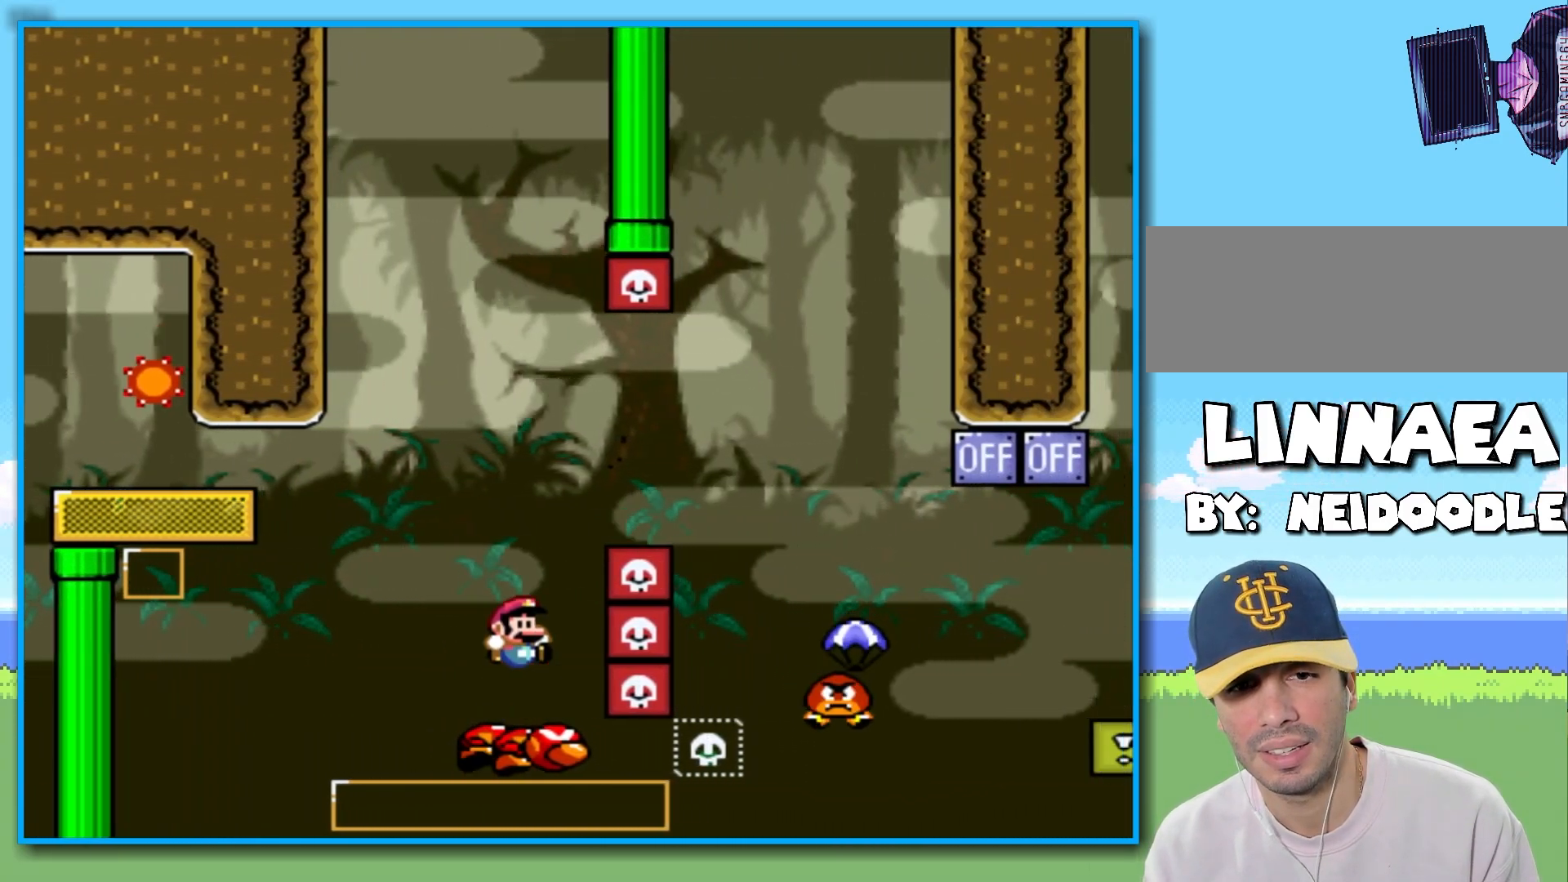
{"dt_ms": 500, "buttons": ["Y"], "left_stick": "left", "right_stick": "center", "events": [[250, "B", "up"], [467, "left_stick", "left"]]}
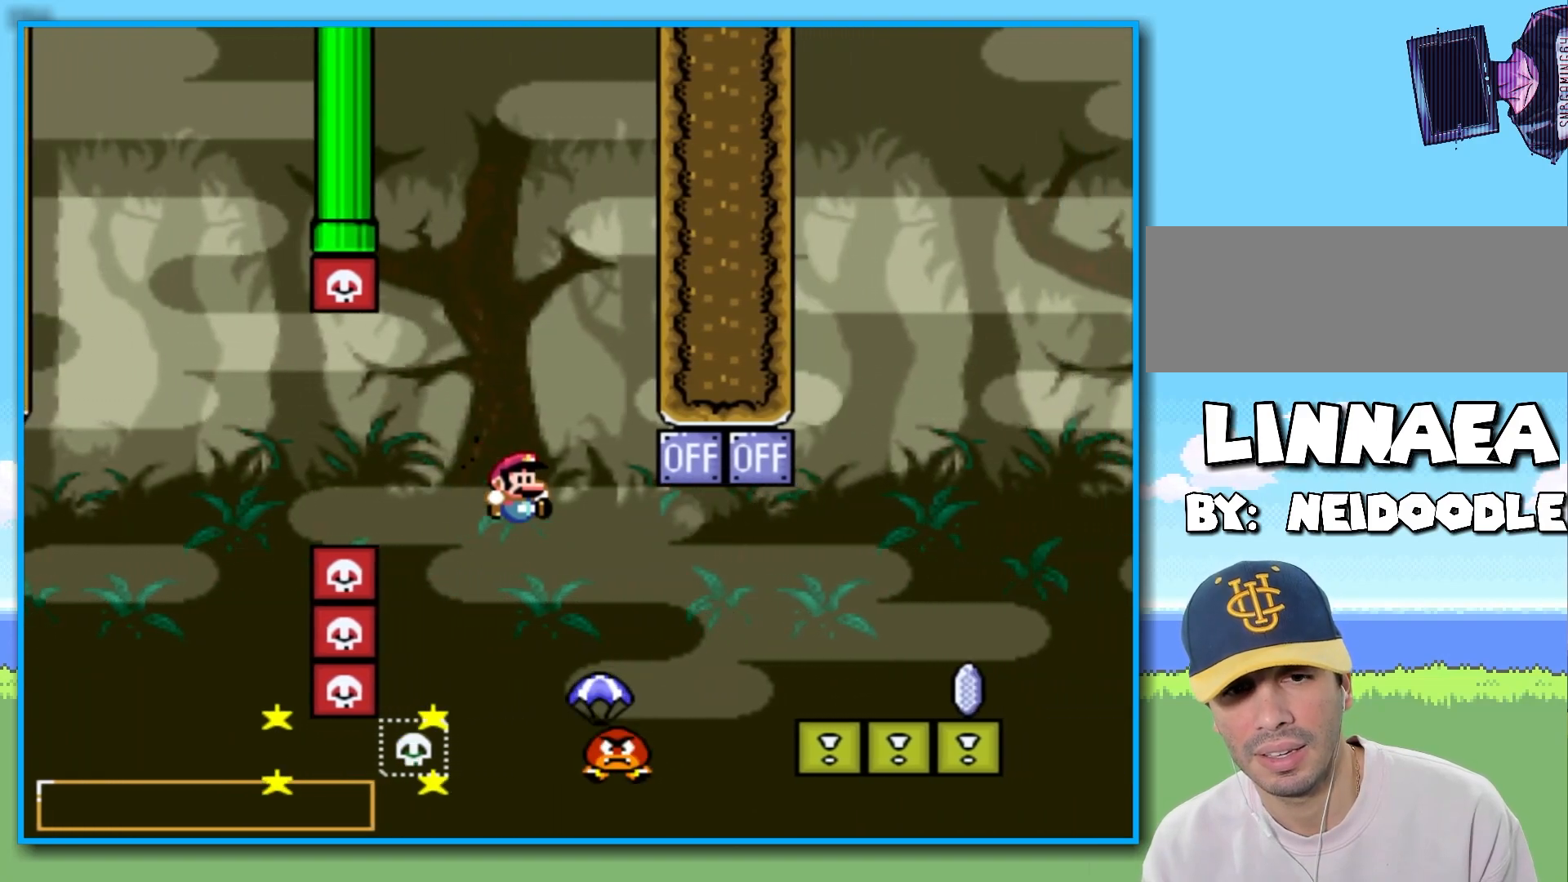
{"dt_ms": 500, "buttons": ["B", "Y"], "left_stick": "right", "right_stick": "center", "events": [[33, "B", "down"], [83, "left_stick", "down"], [150, "left_stick", "right"], [300, "B", "up"], [450, "B", "down"]]}
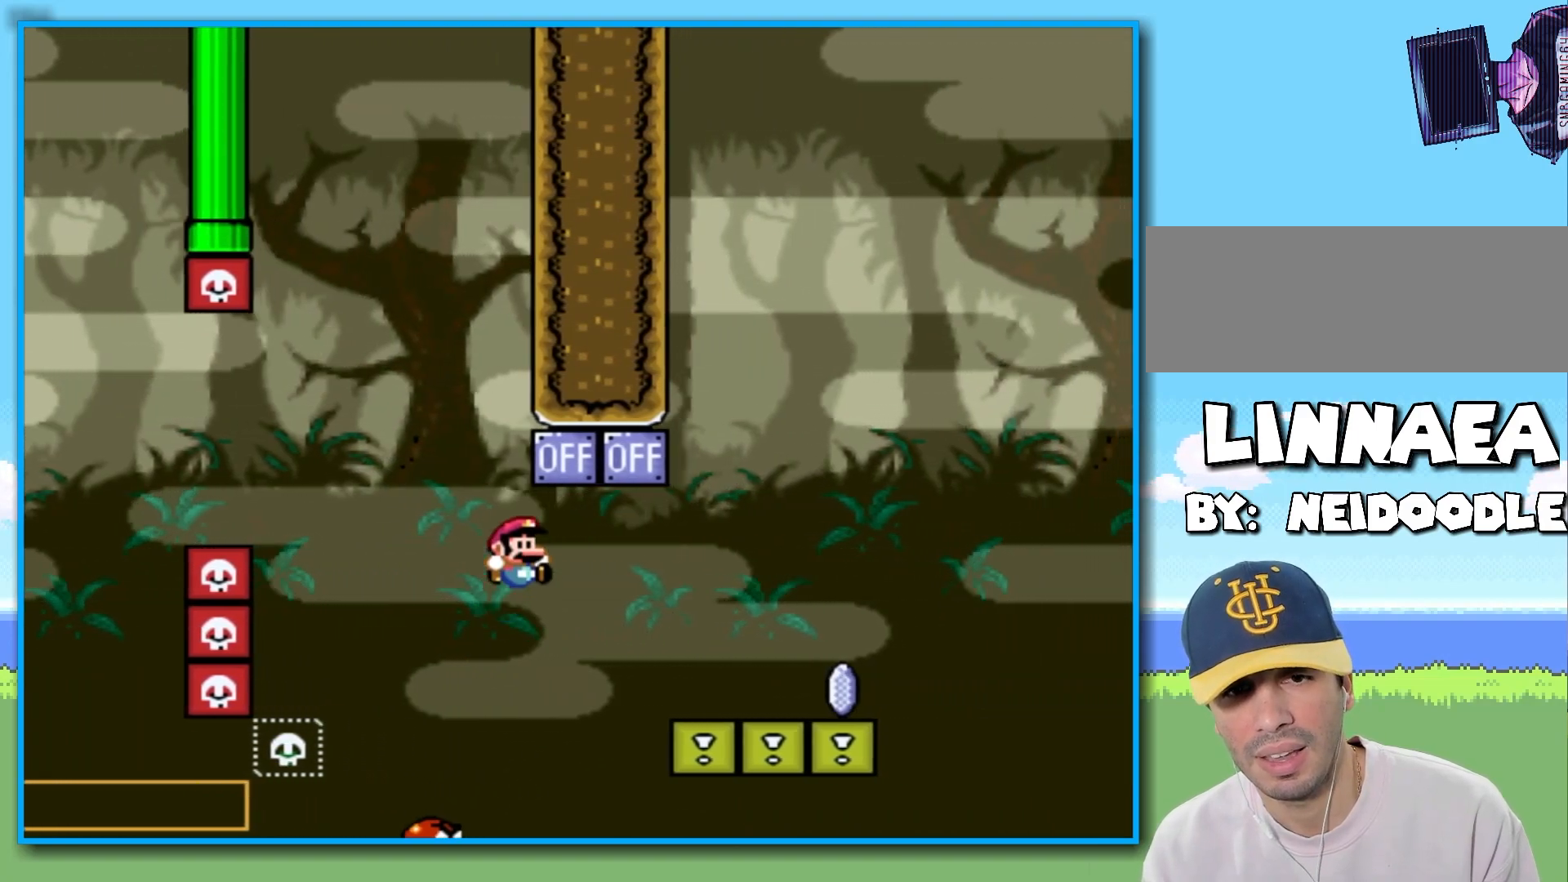
{"dt_ms": 500, "buttons": ["Y", "R2"], "left_stick": "right", "right_stick": "center", "events": [[50, "B", "up"], [500, "R2", "down"]]}
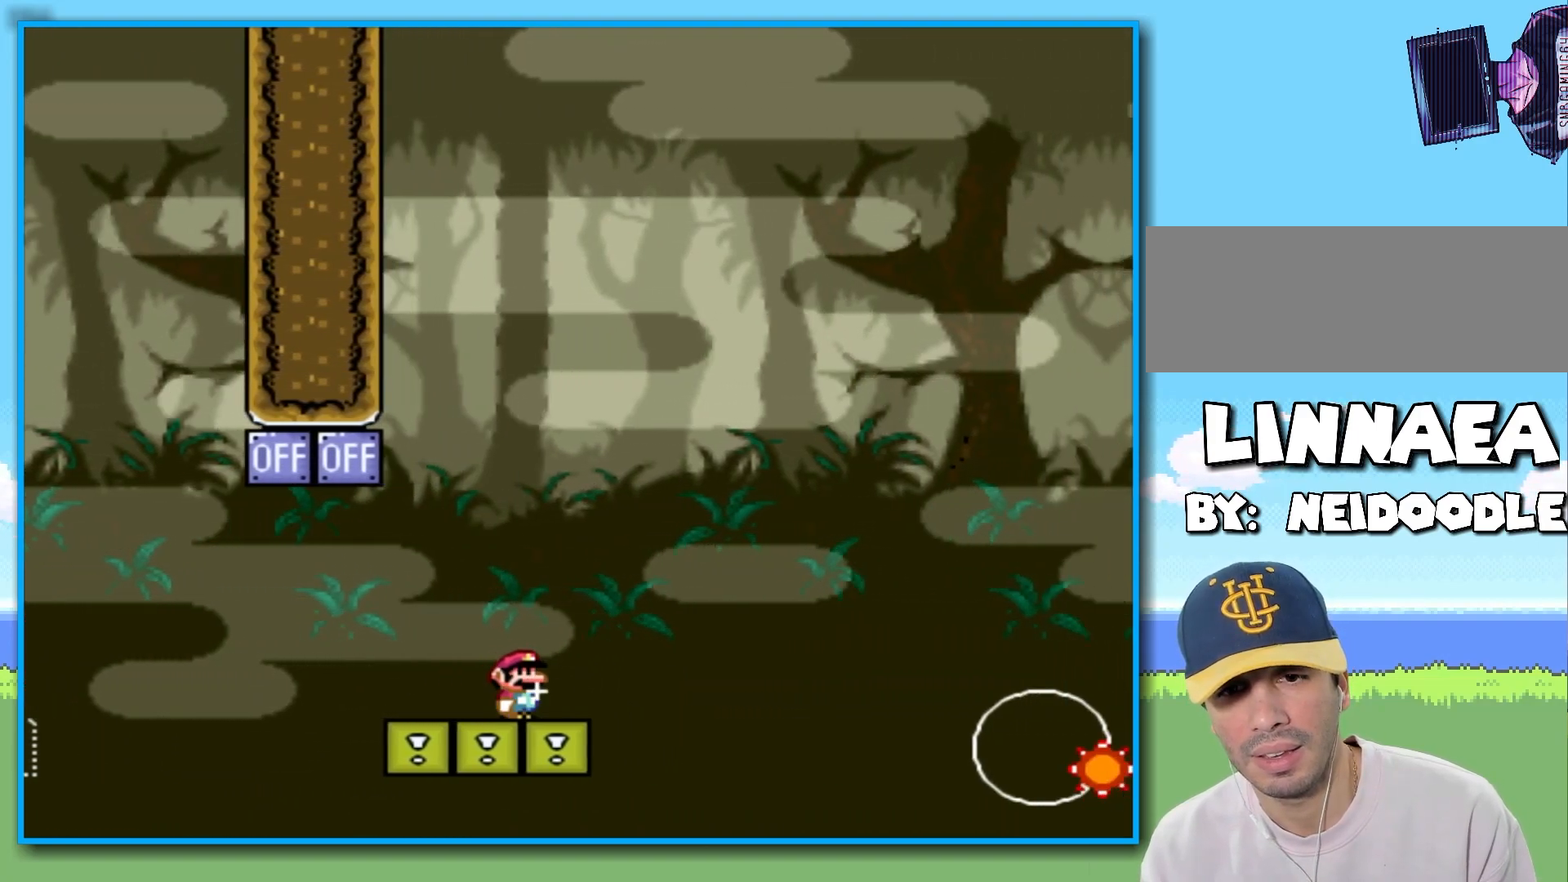
{"dt_ms": 500, "buttons": ["Y"], "left_stick": "right", "right_stick": "center", "events": [[350, "R2", "up"]]}
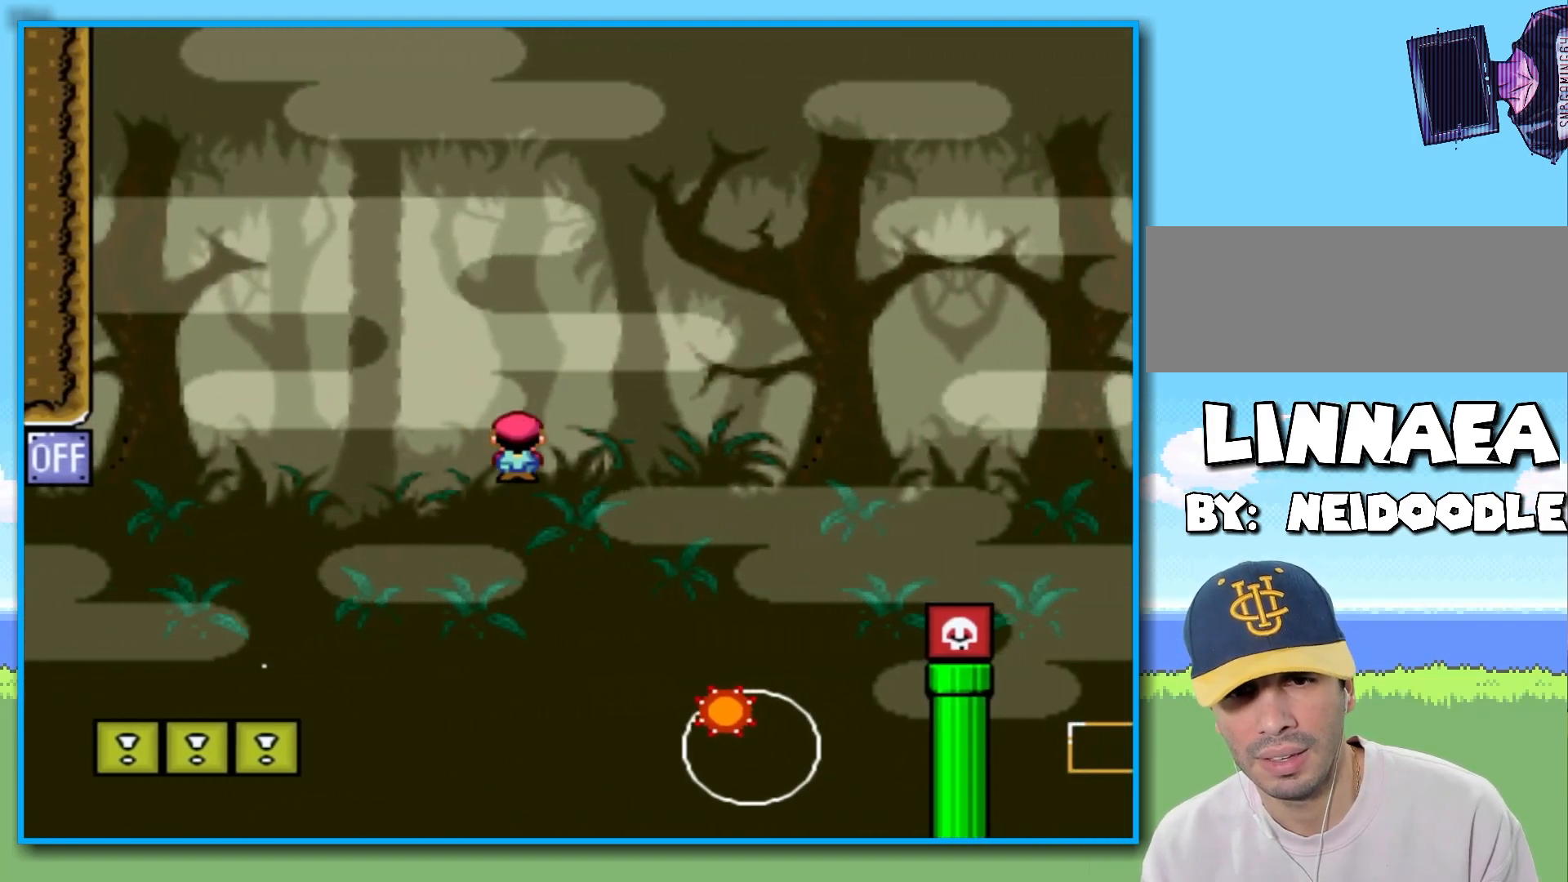
{"dt_ms": 500, "buttons": ["Y", "R2"], "left_stick": "right", "right_stick": "center", "events": [[200, "R2", "down"], [350, "left_stick", "up-left"], [433, "left_stick", "right"]]}
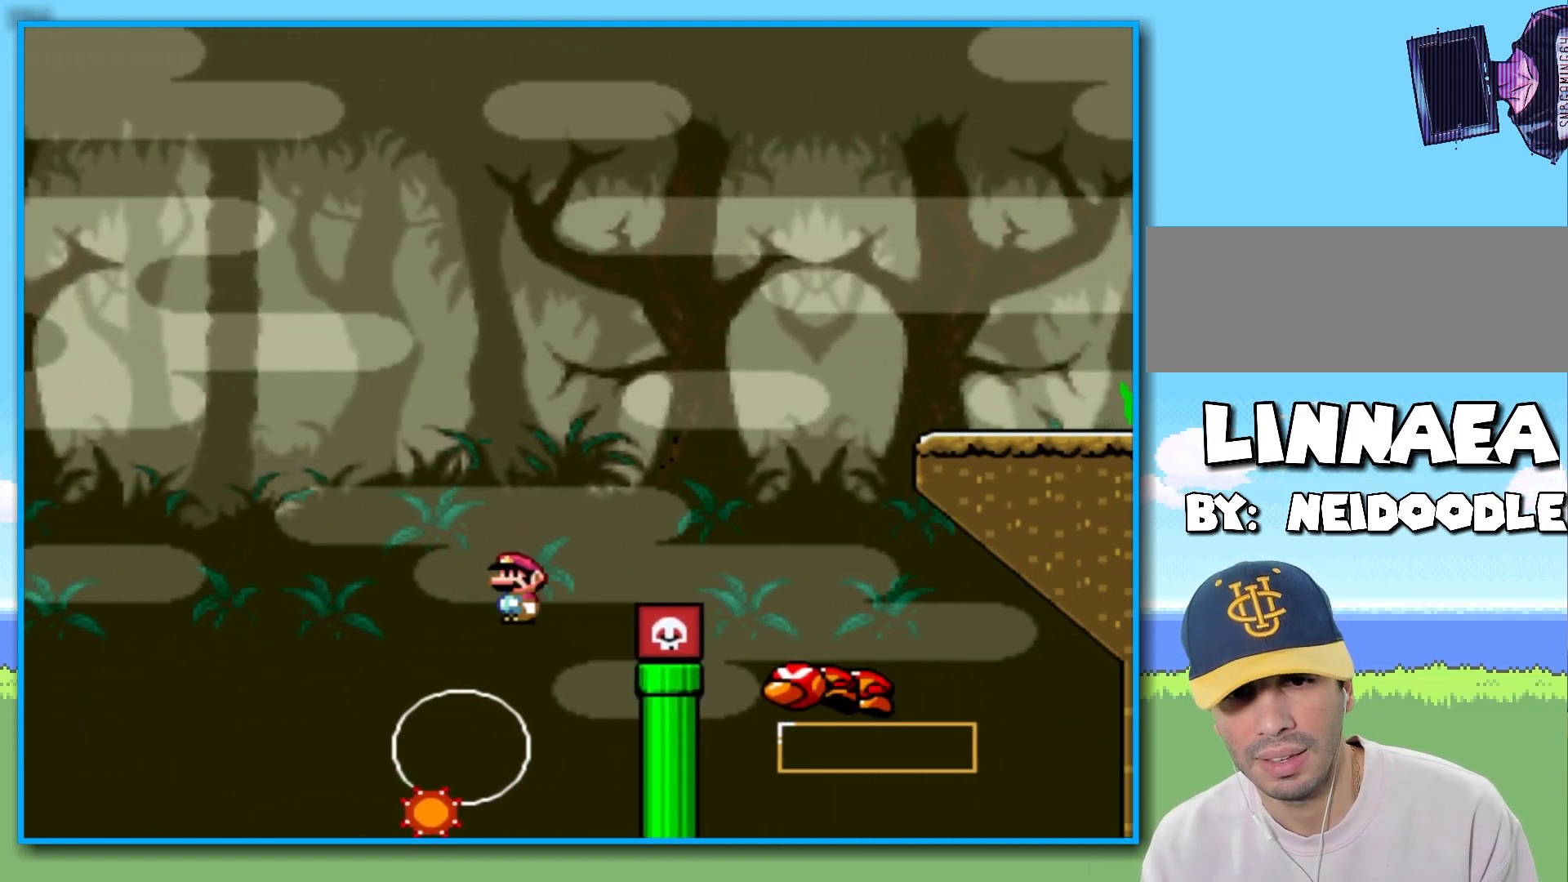
{"dt_ms": 500, "buttons": ["Y", "R2"], "left_stick": "left", "right_stick": "center", "events": [[217, "R2", "up"], [467, "left_stick", "left"], [483, "R2", "down"]]}
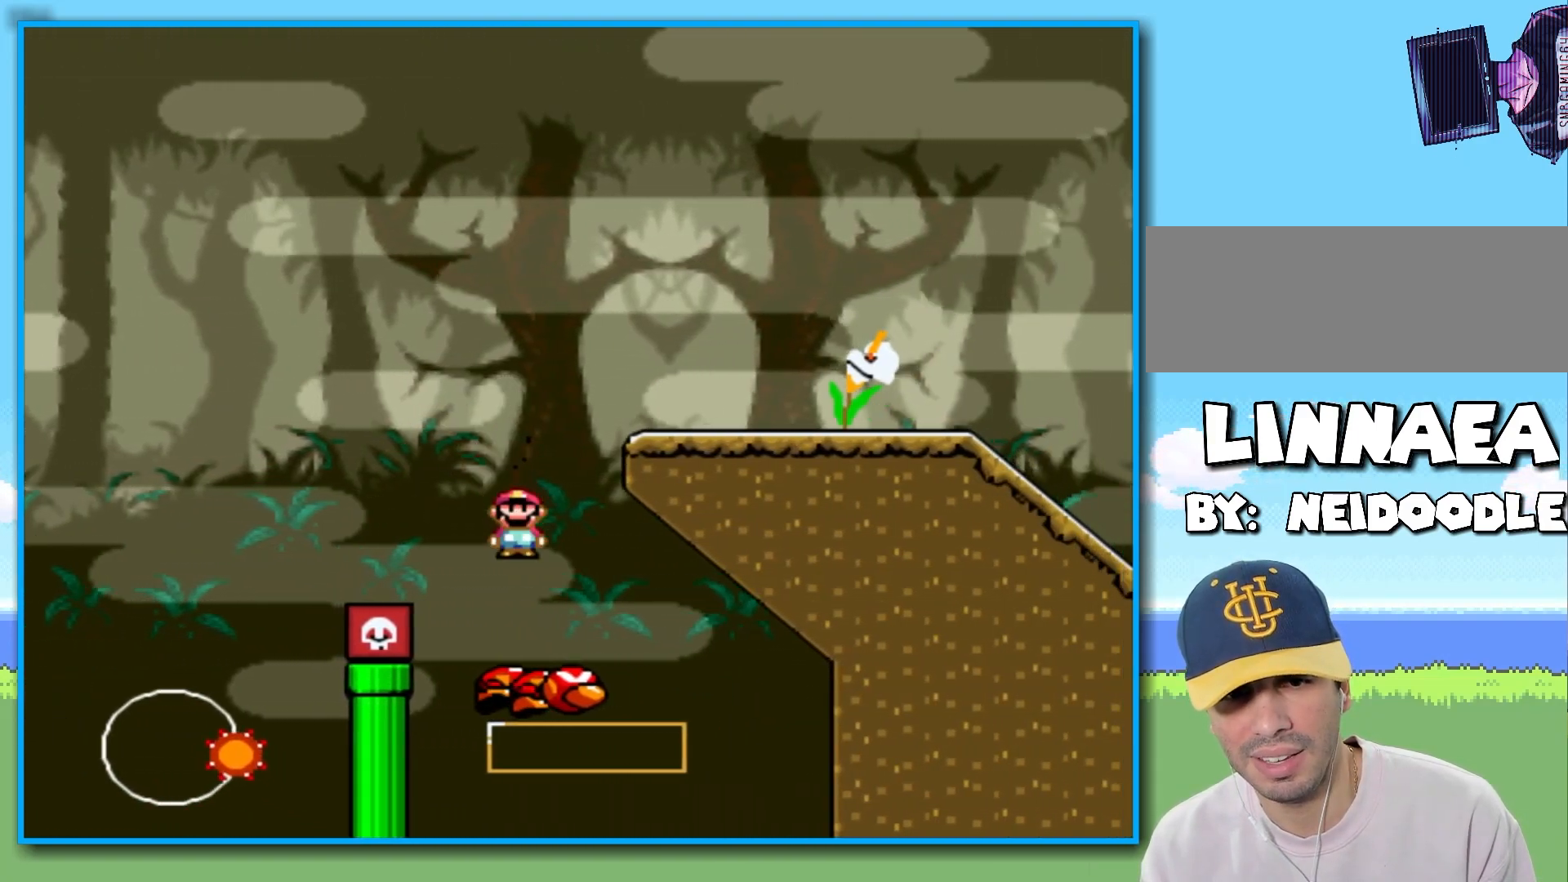
{"dt_ms": 500, "buttons": ["Y", "R2"], "left_stick": "right", "right_stick": "center", "events": [[183, "left_stick", "right"]]}
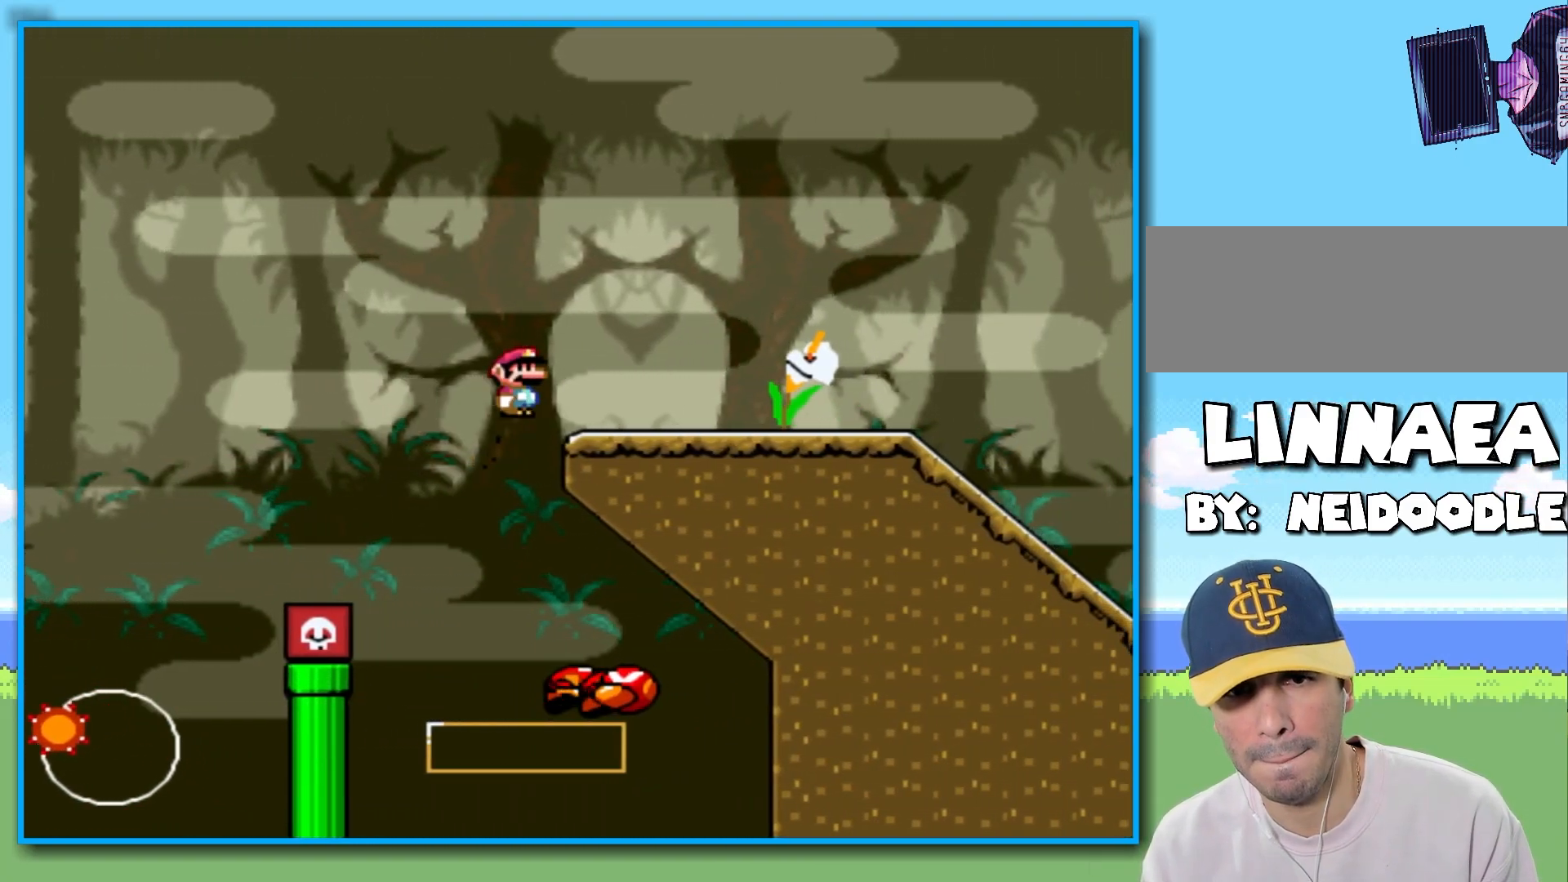
{"dt_ms": 500, "buttons": ["Y"], "left_stick": "right", "right_stick": "center", "events": [[333, "R2", "up"]]}
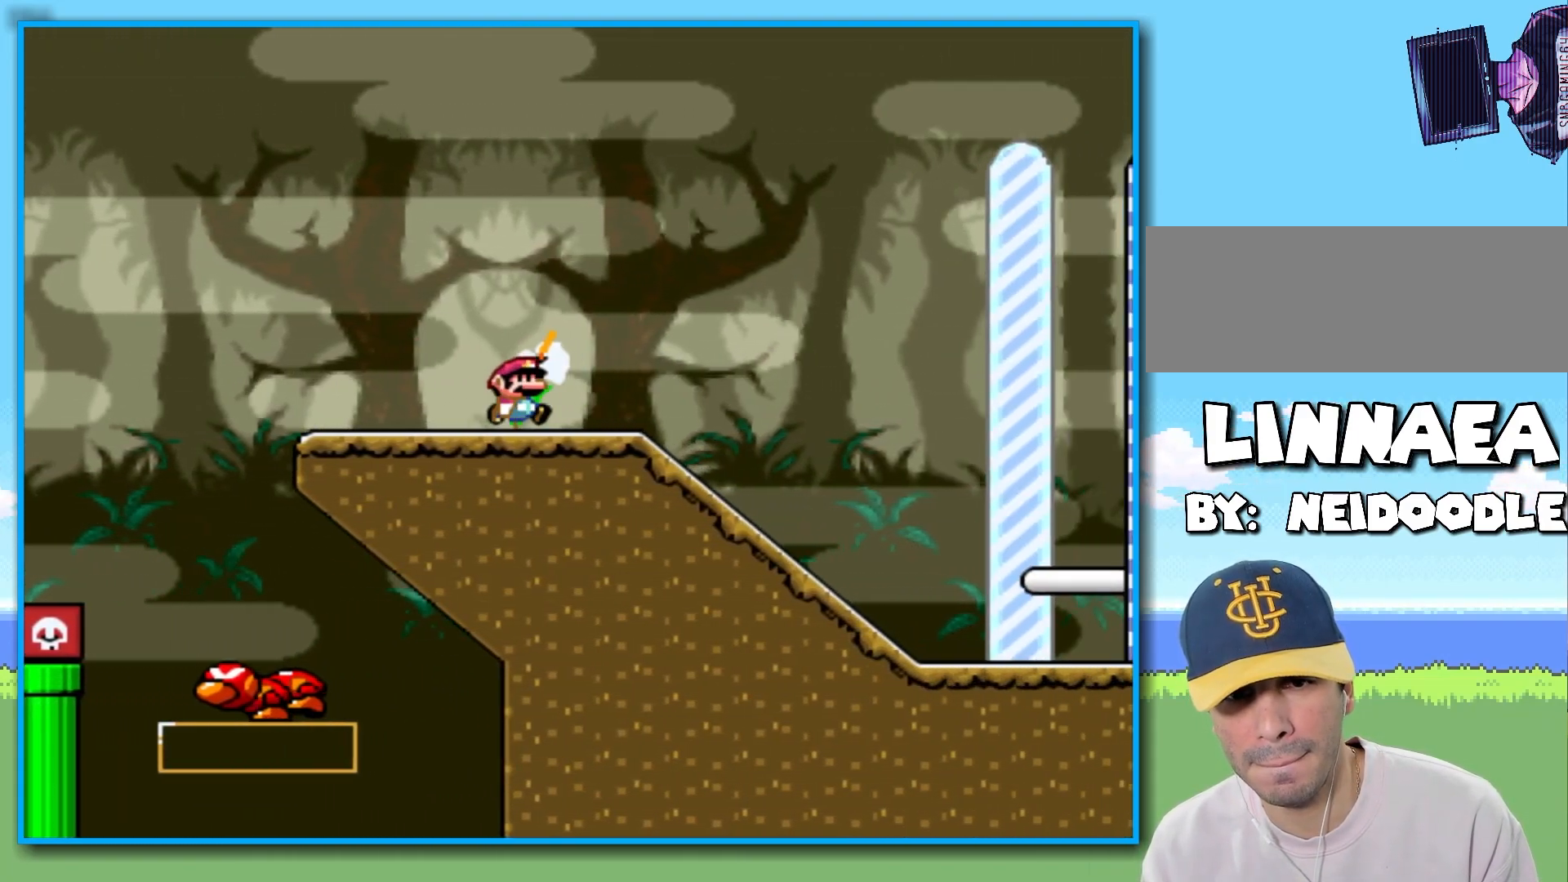
{"dt_ms": 500, "buttons": ["B", "Y"], "left_stick": "down", "right_stick": "center", "events": [[200, "left_stick", "down"], [500, "B", "down"]]}
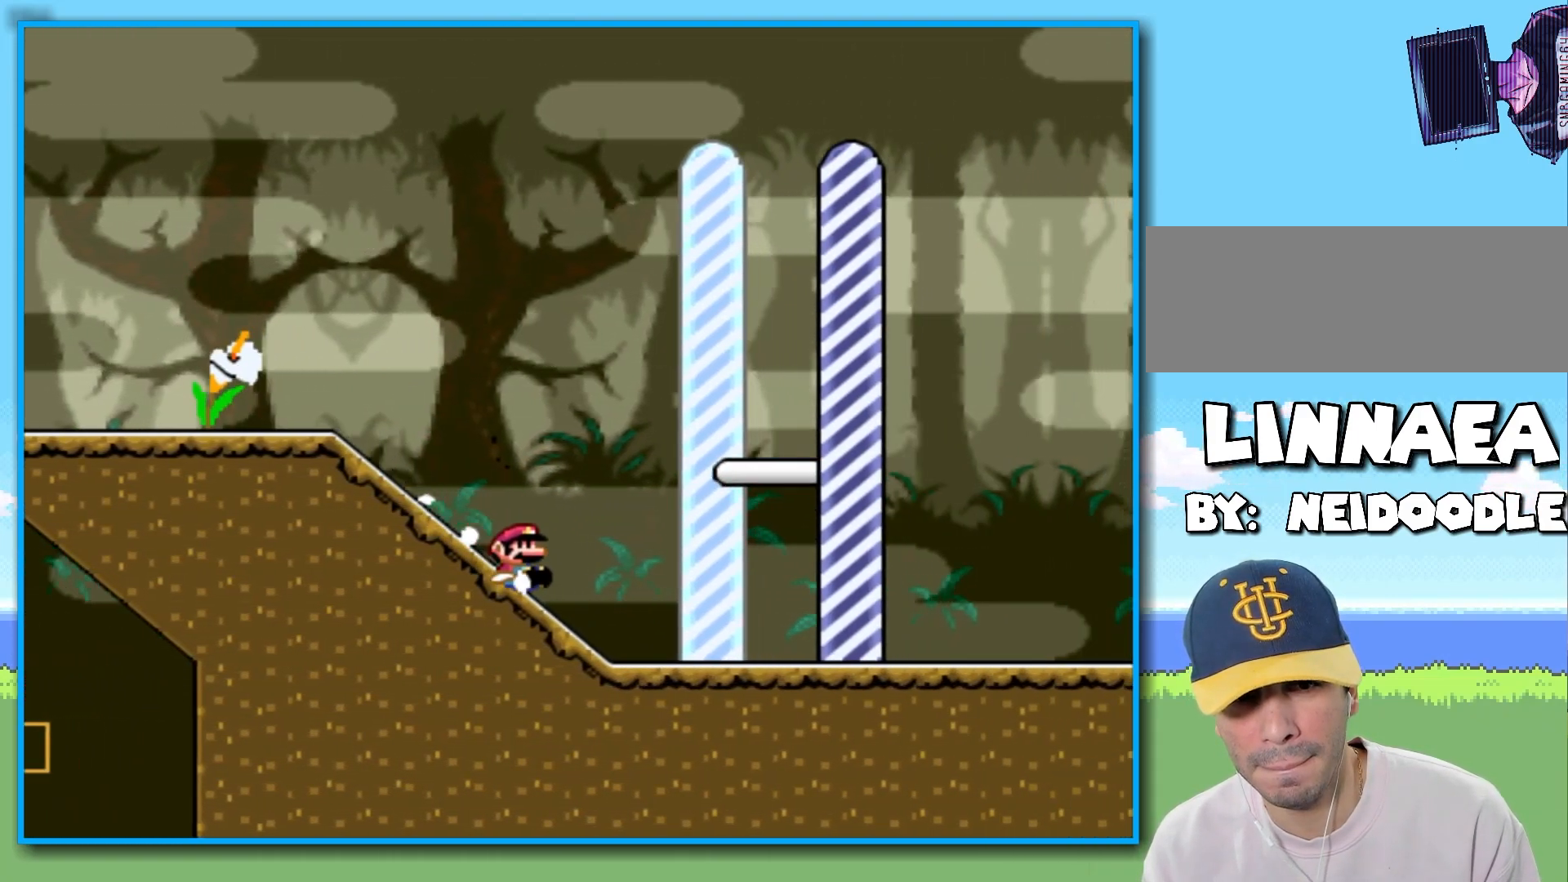
{"dt_ms": 500, "buttons": [], "left_stick": "center", "right_stick": "center", "events": [[250, "B", "up"], [250, "Y", "up"], [300, "left_stick", "center"]]}